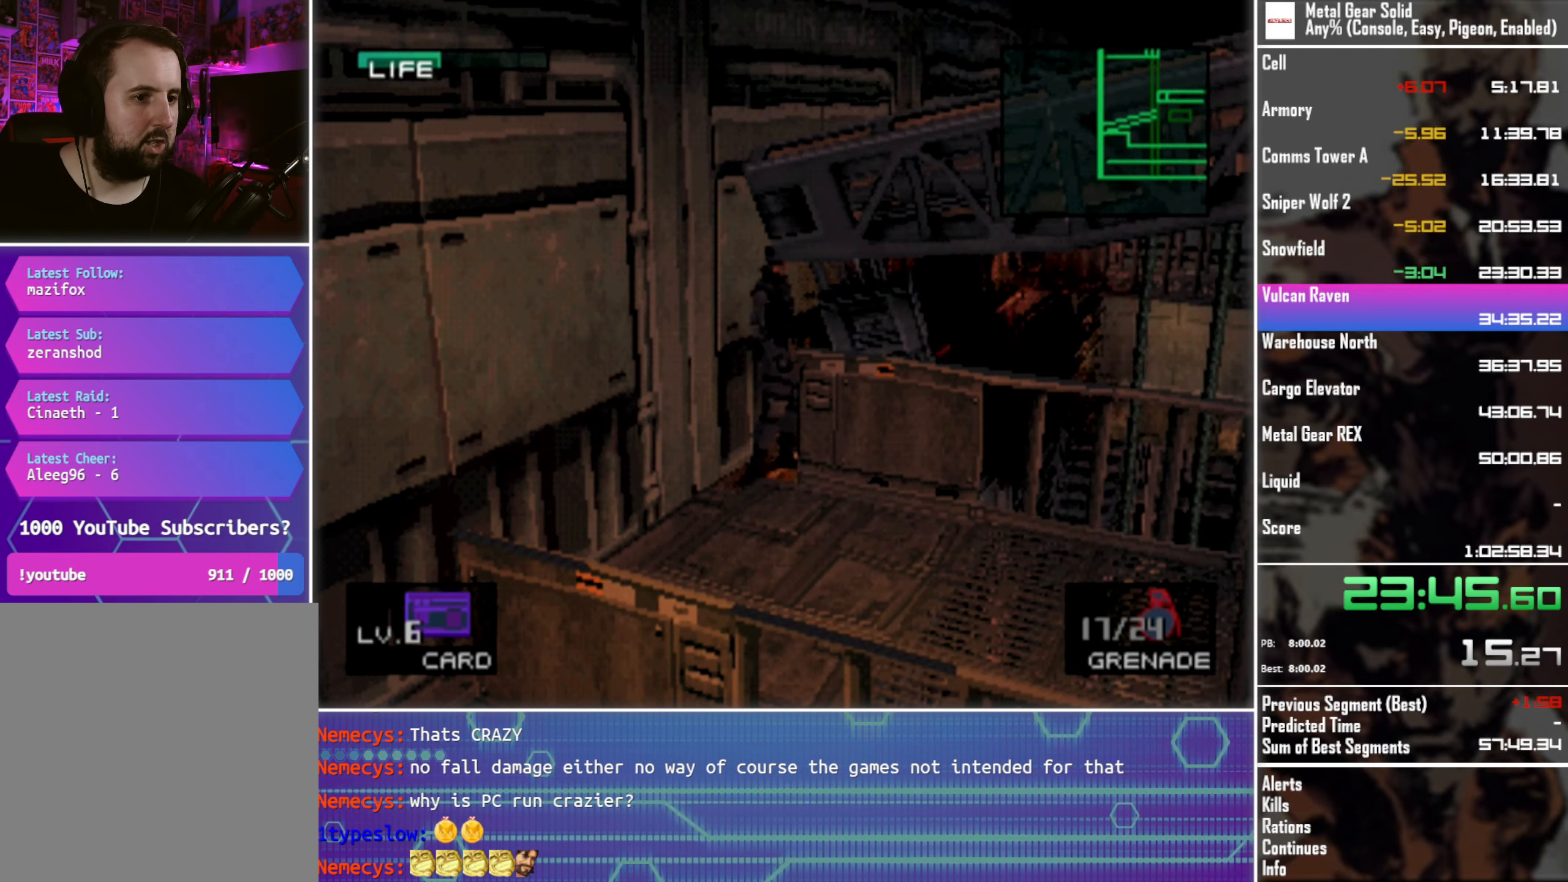
Gameplay with a controller (PlayStation layout); each line is a JSON object with the inputs held at the frame after it. "button_events" lists button changes between this image and that frame as [ms after this image, input, new state], when the widget could be followed in between (sticks are given only as held states). Not read: R3 right_stick.
{"buttons": ["DPAD_UP", "DPAD_LEFT"], "left_stick": "center", "button_events": []}
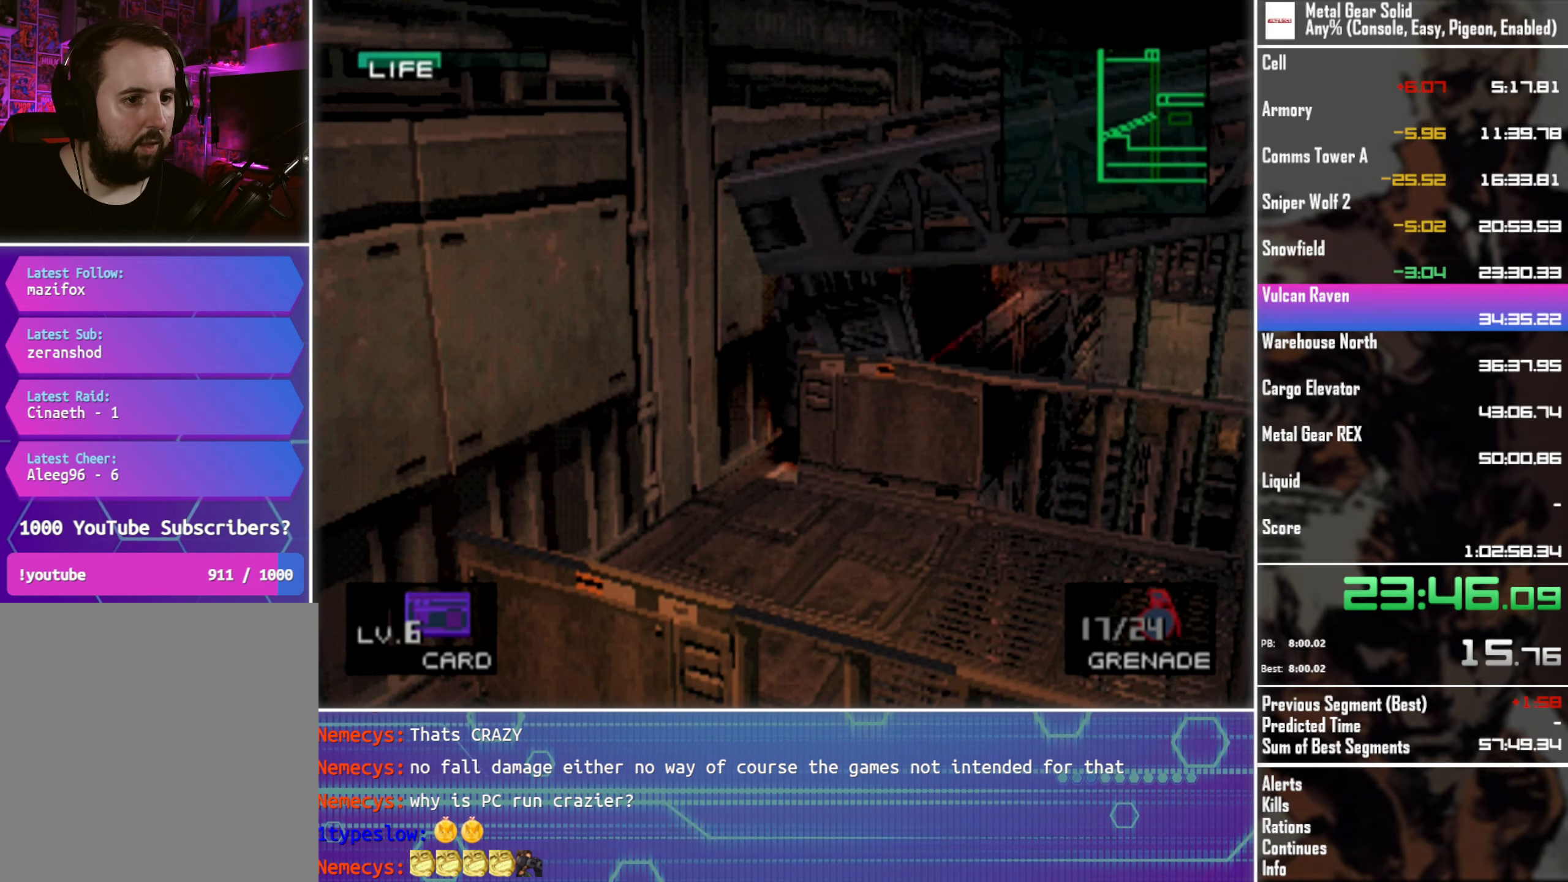
{"buttons": ["DPAD_UP", "DPAD_LEFT"], "left_stick": "center", "button_events": []}
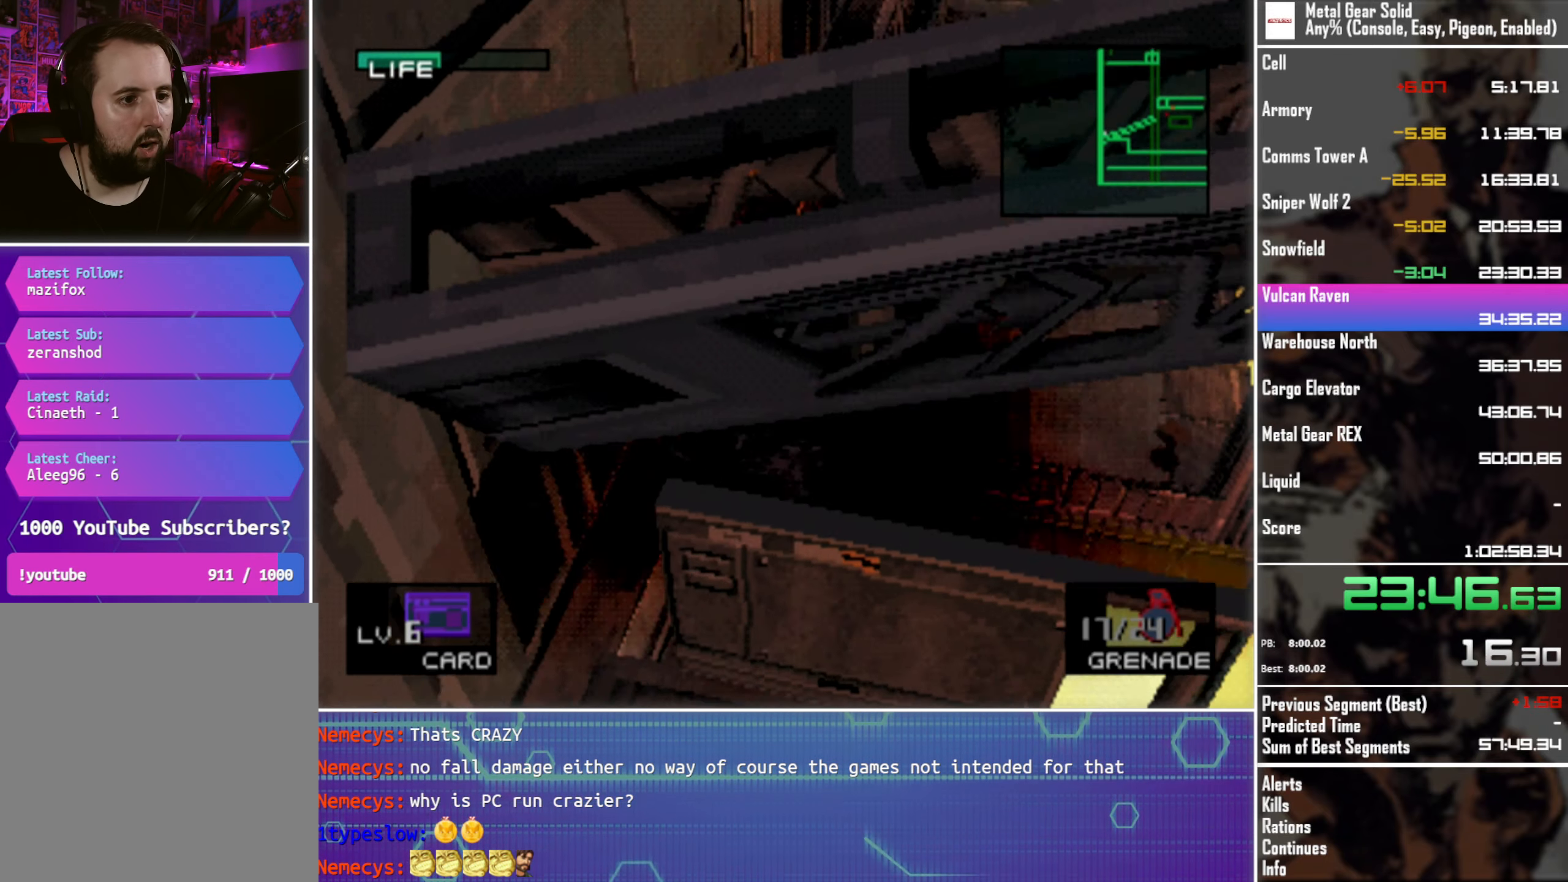
{"buttons": ["DPAD_UP", "DPAD_LEFT"], "left_stick": "center", "button_events": []}
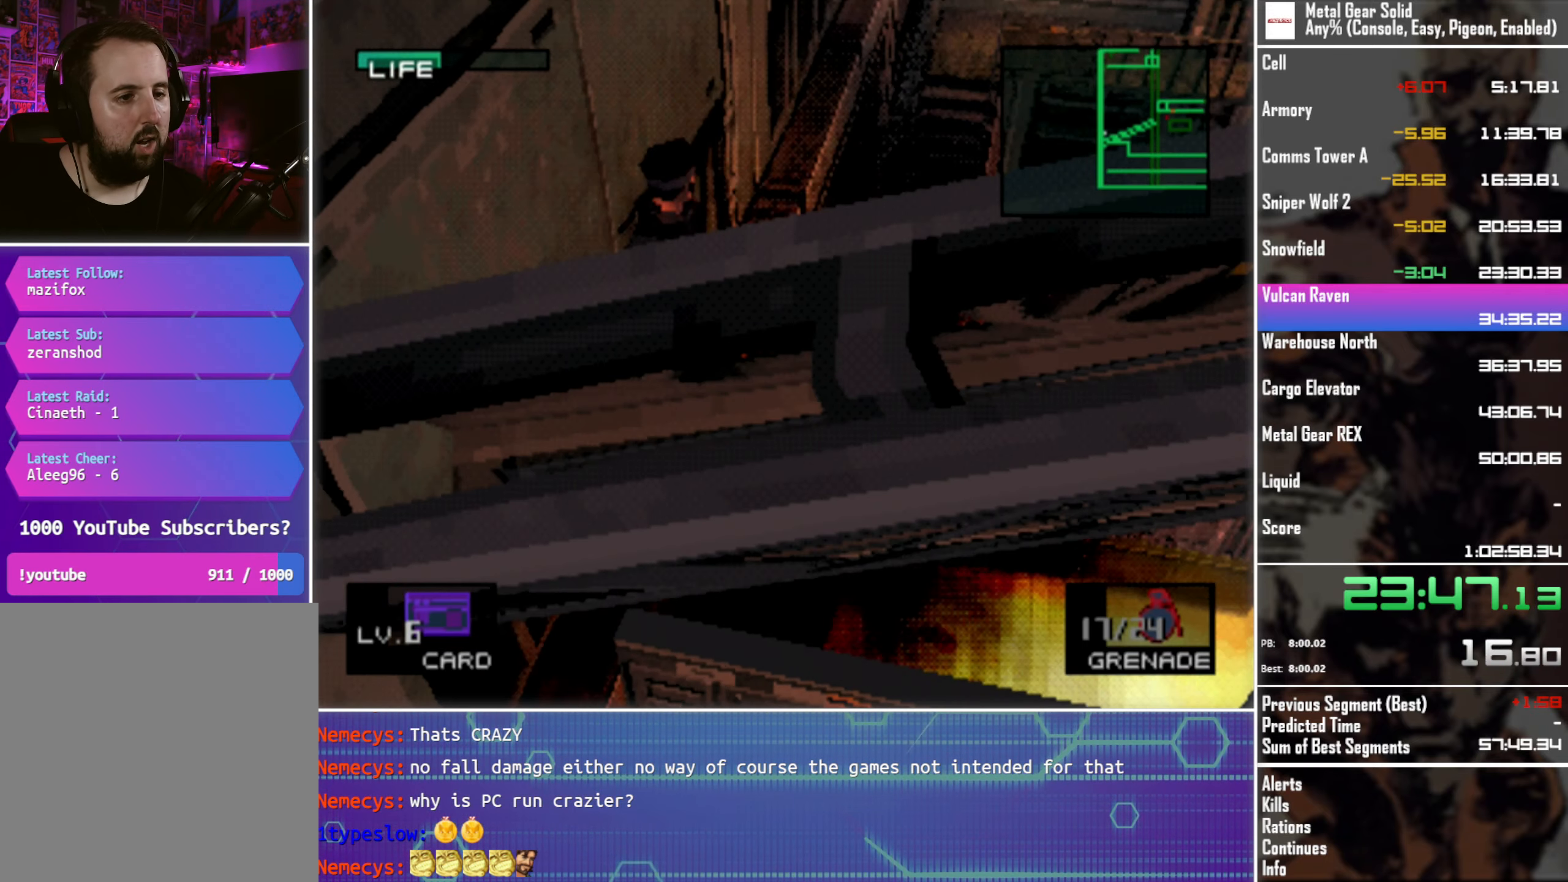
{"buttons": ["DPAD_UP", "DPAD_LEFT"], "left_stick": "center", "button_events": []}
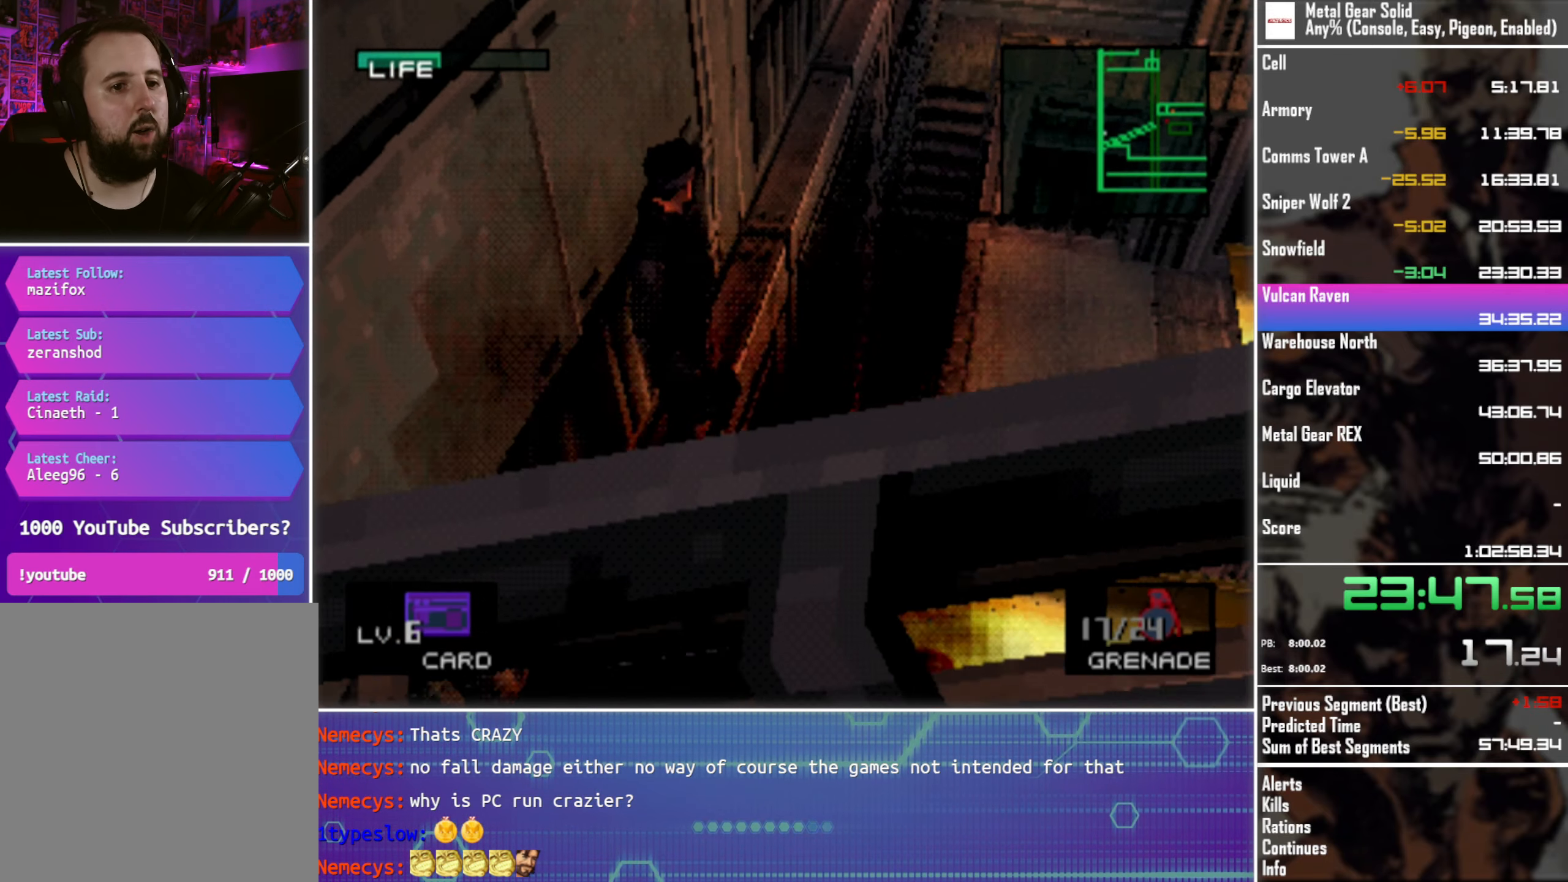
{"buttons": ["DPAD_UP", "DPAD_LEFT"], "left_stick": "center", "button_events": []}
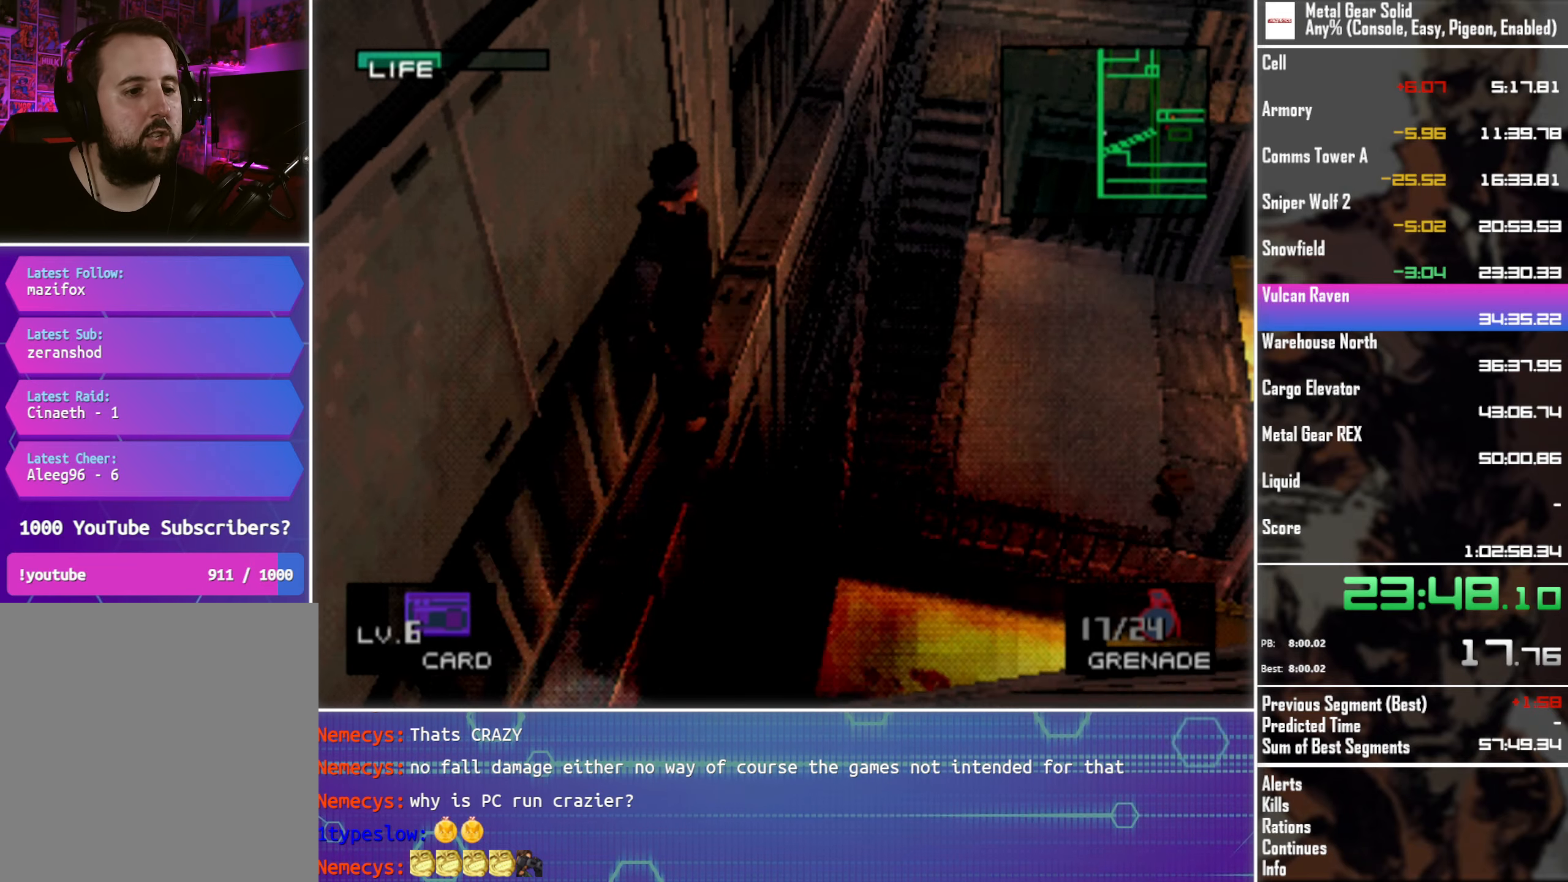
{"buttons": ["DPAD_UP", "DPAD_LEFT"], "left_stick": "center", "button_events": []}
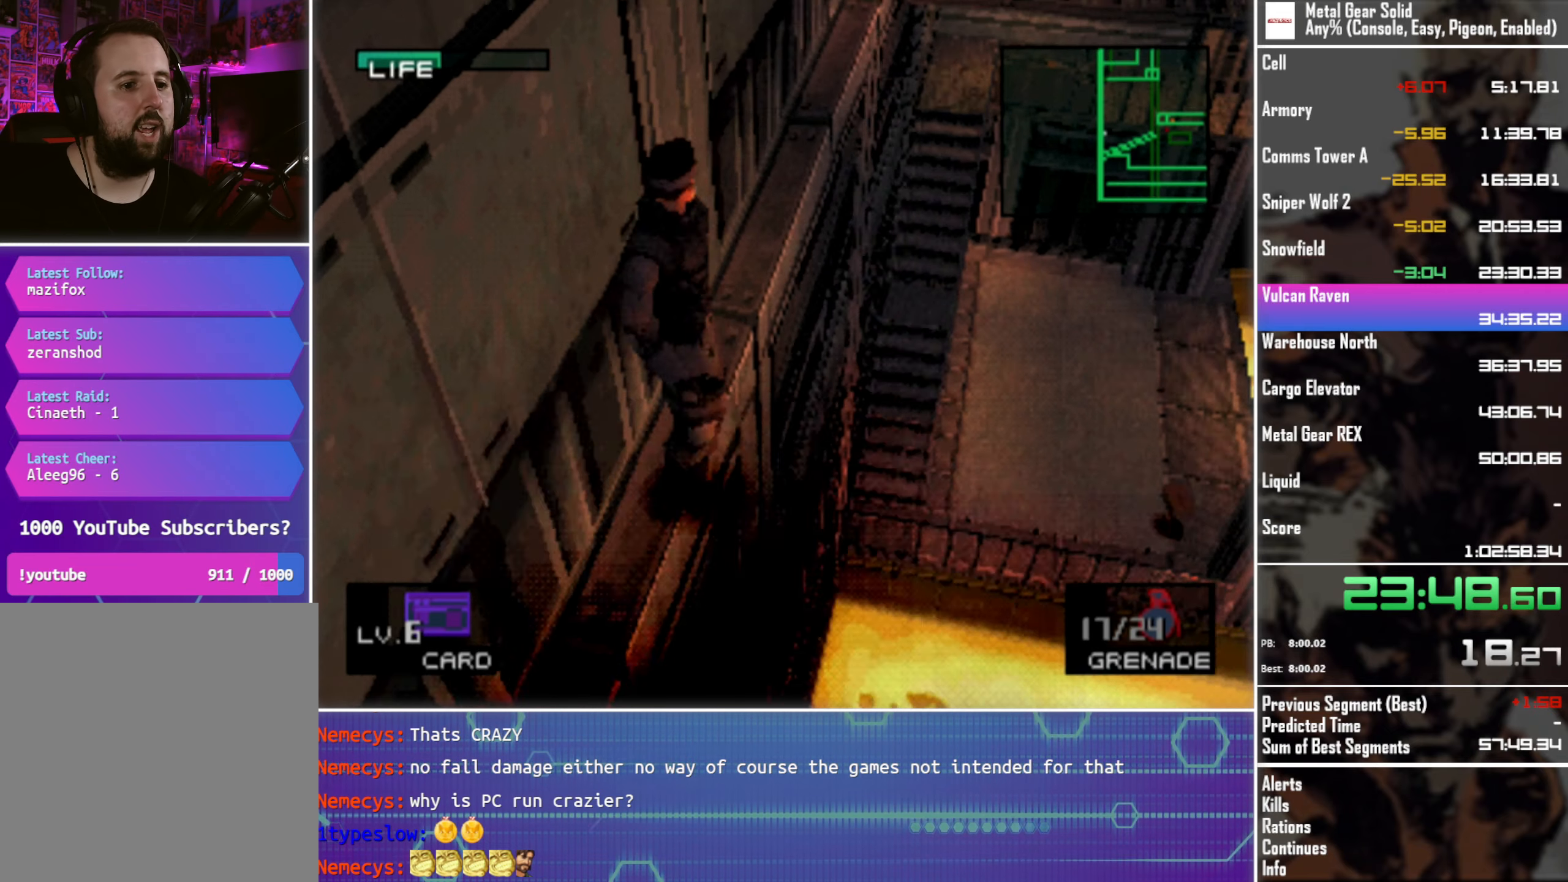
{"buttons": ["DPAD_UP", "DPAD_LEFT"], "left_stick": "center", "button_events": []}
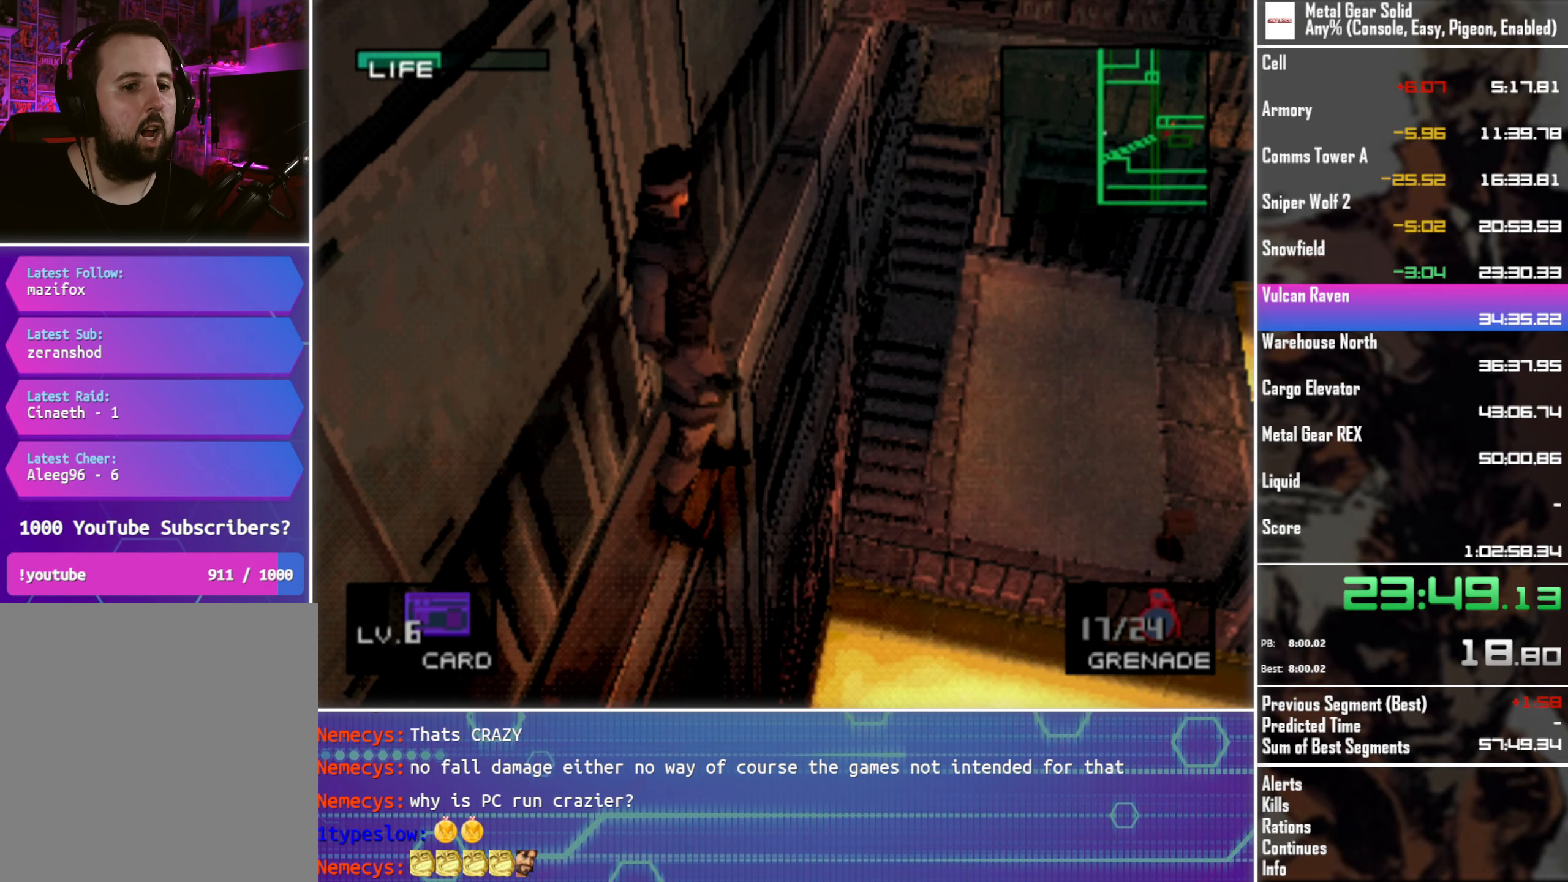
{"buttons": ["DPAD_UP", "DPAD_LEFT"], "left_stick": "center", "button_events": []}
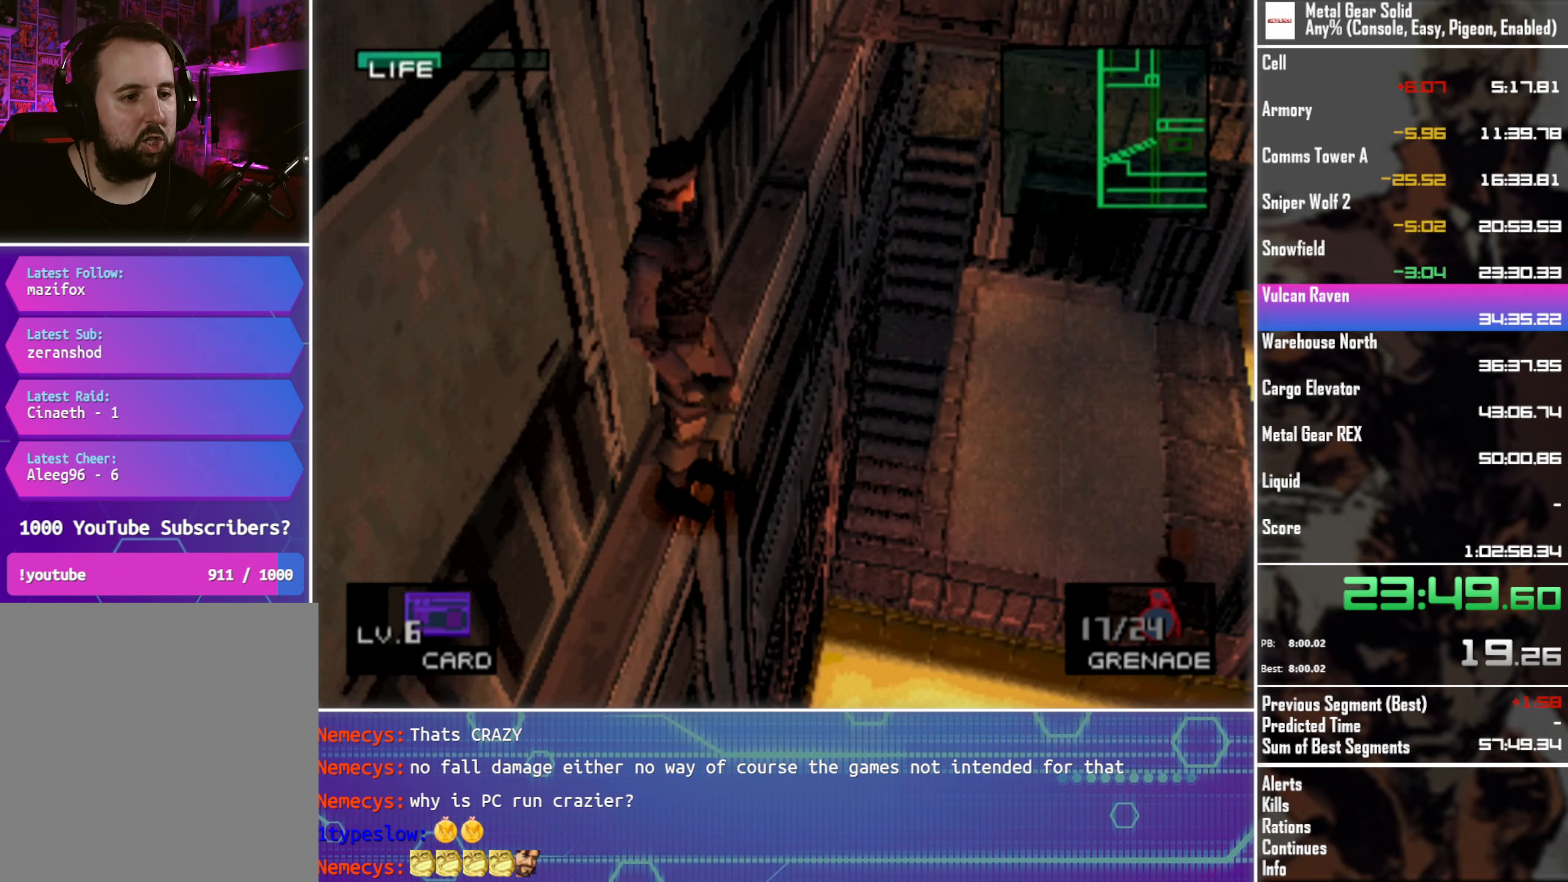
{"buttons": ["DPAD_UP", "DPAD_LEFT"], "left_stick": "center", "button_events": []}
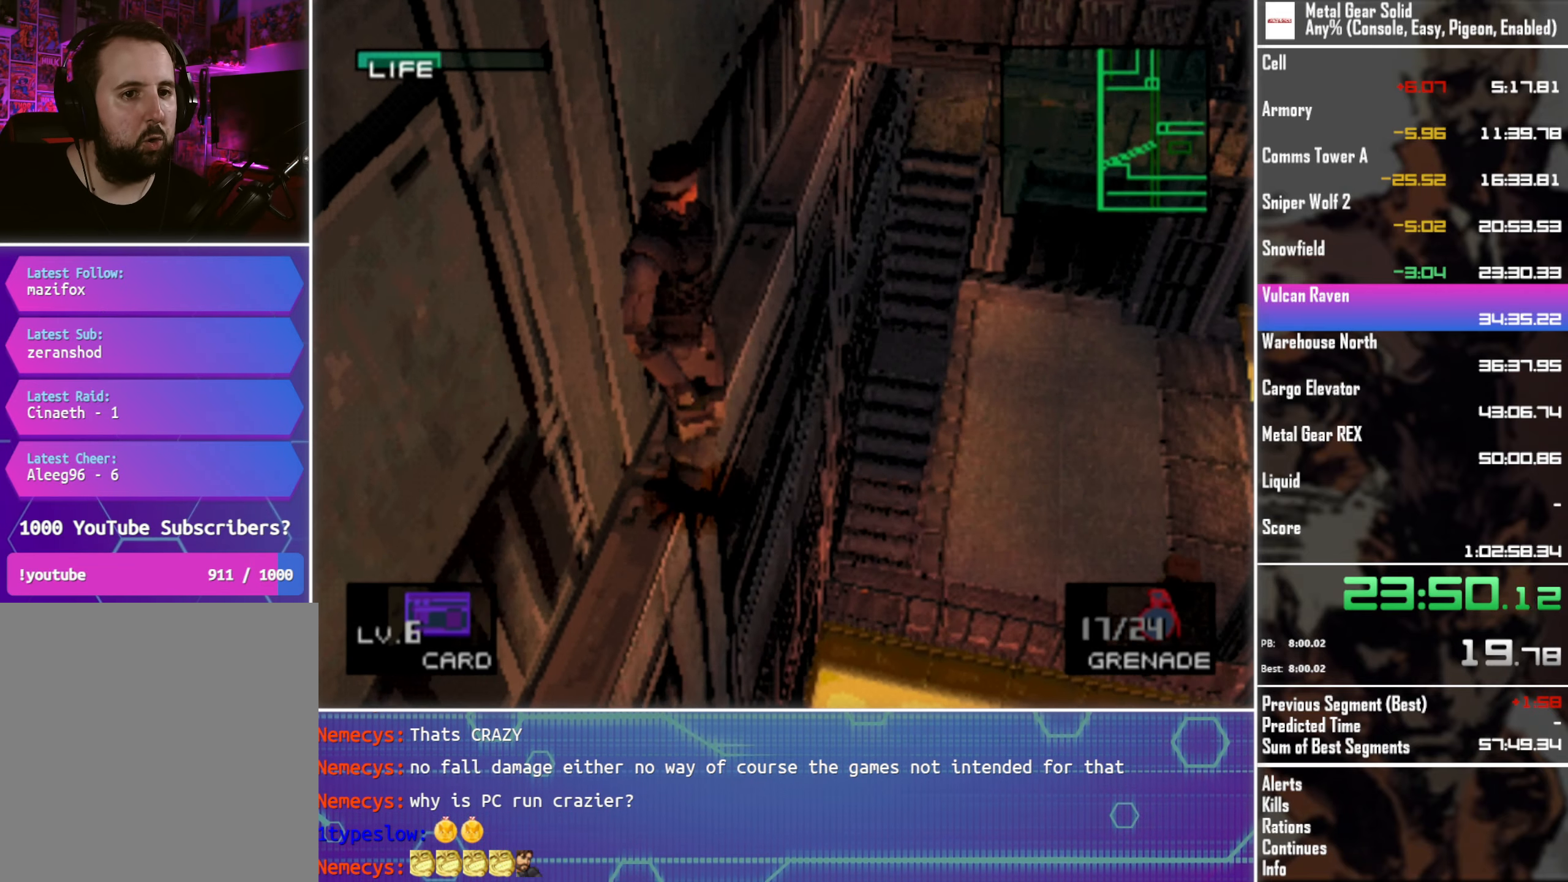
{"buttons": ["DPAD_UP", "DPAD_LEFT"], "left_stick": "center", "button_events": []}
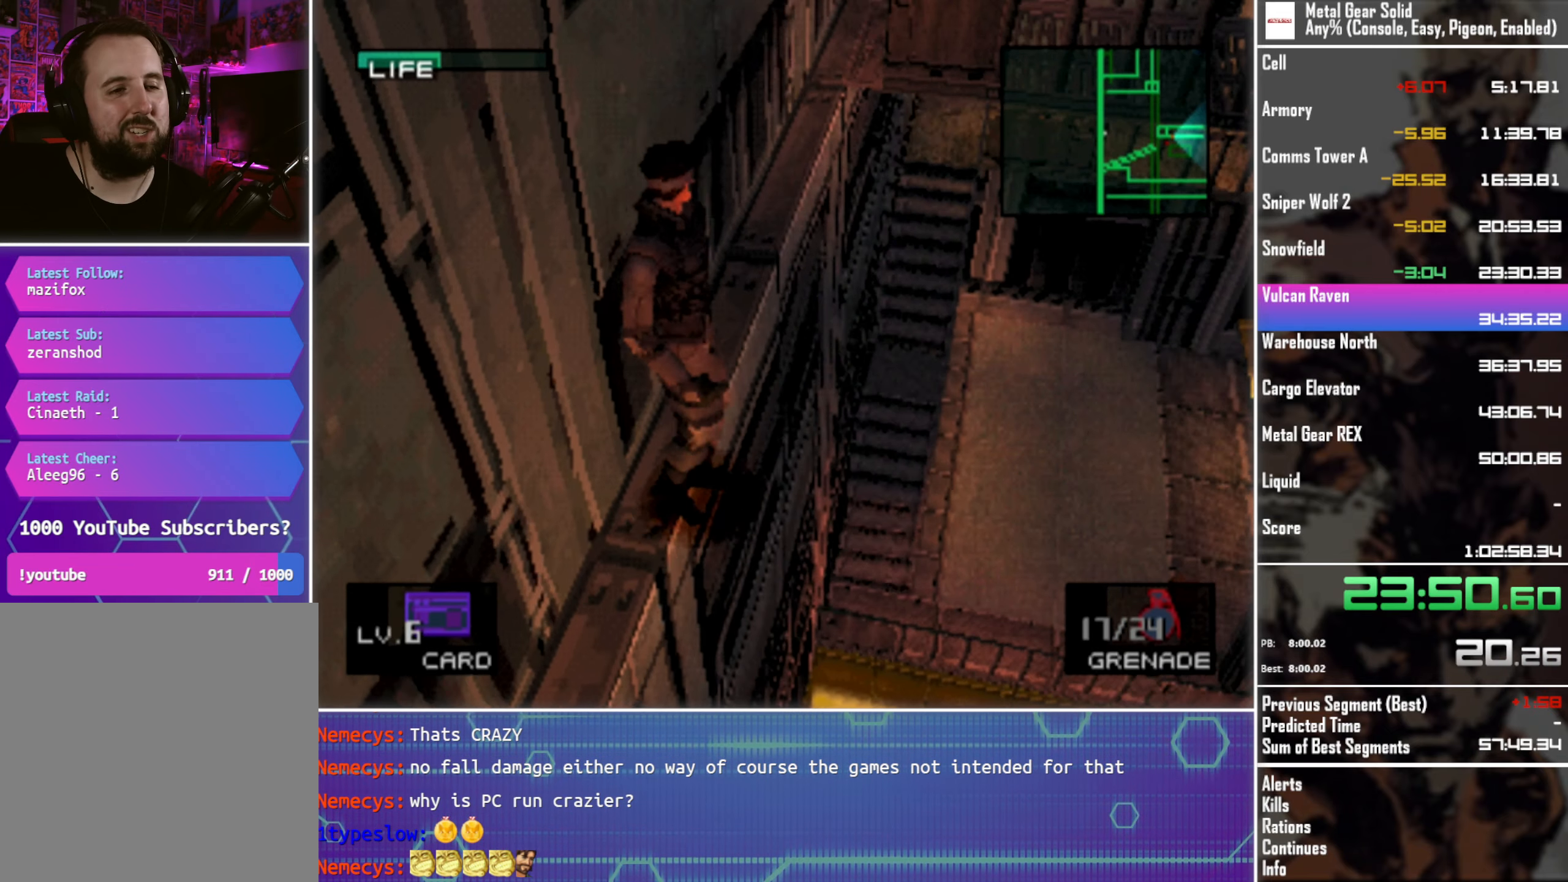
{"buttons": ["DPAD_UP", "DPAD_LEFT"], "left_stick": "center", "button_events": []}
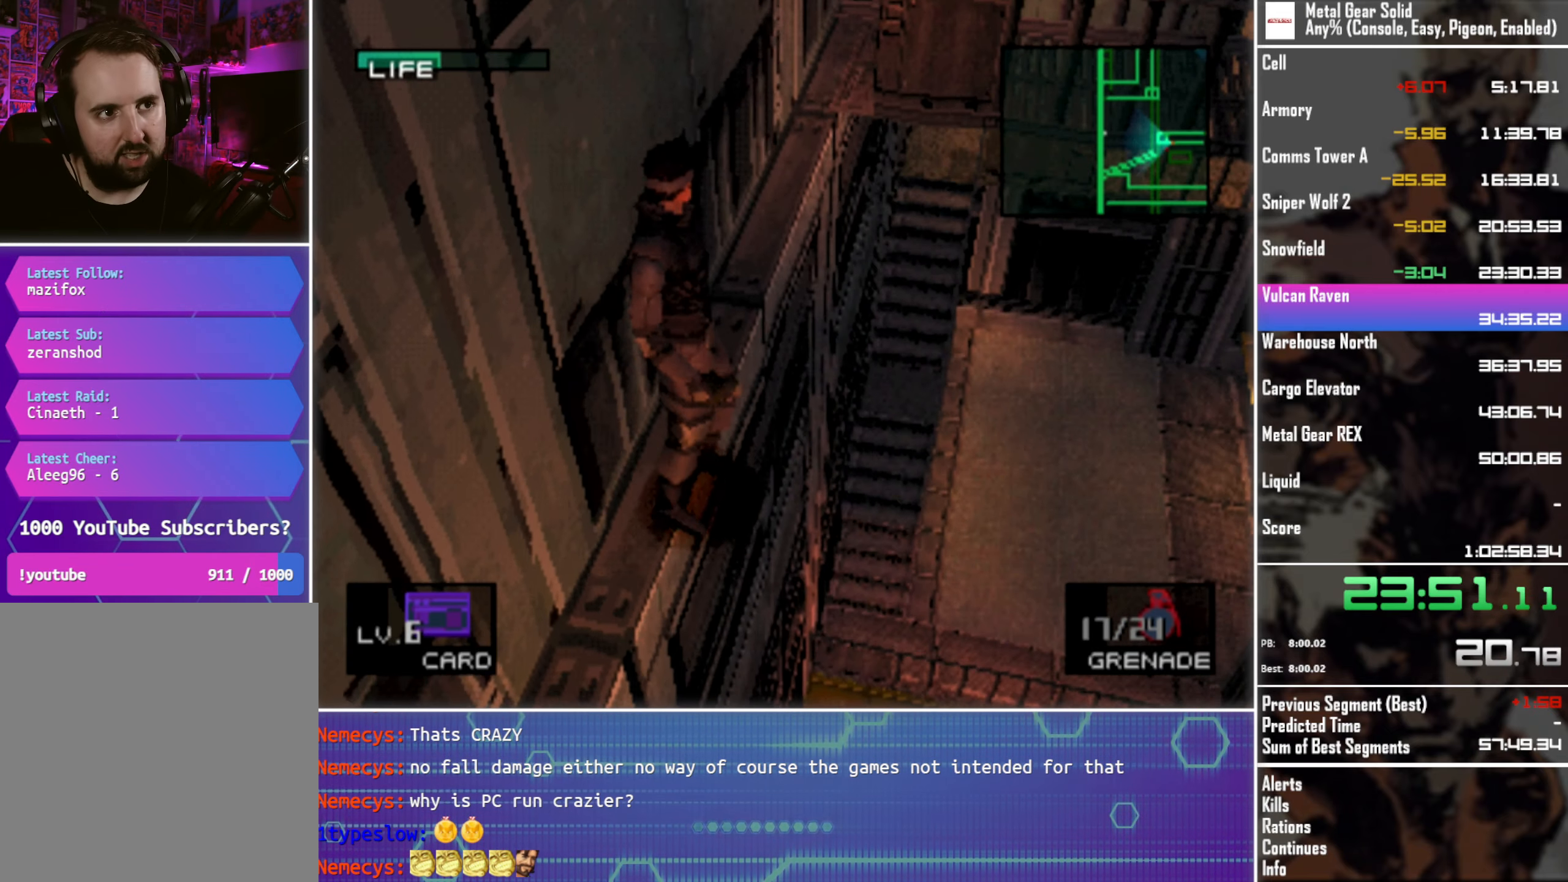
{"buttons": ["DPAD_UP", "DPAD_LEFT"], "left_stick": "center", "button_events": []}
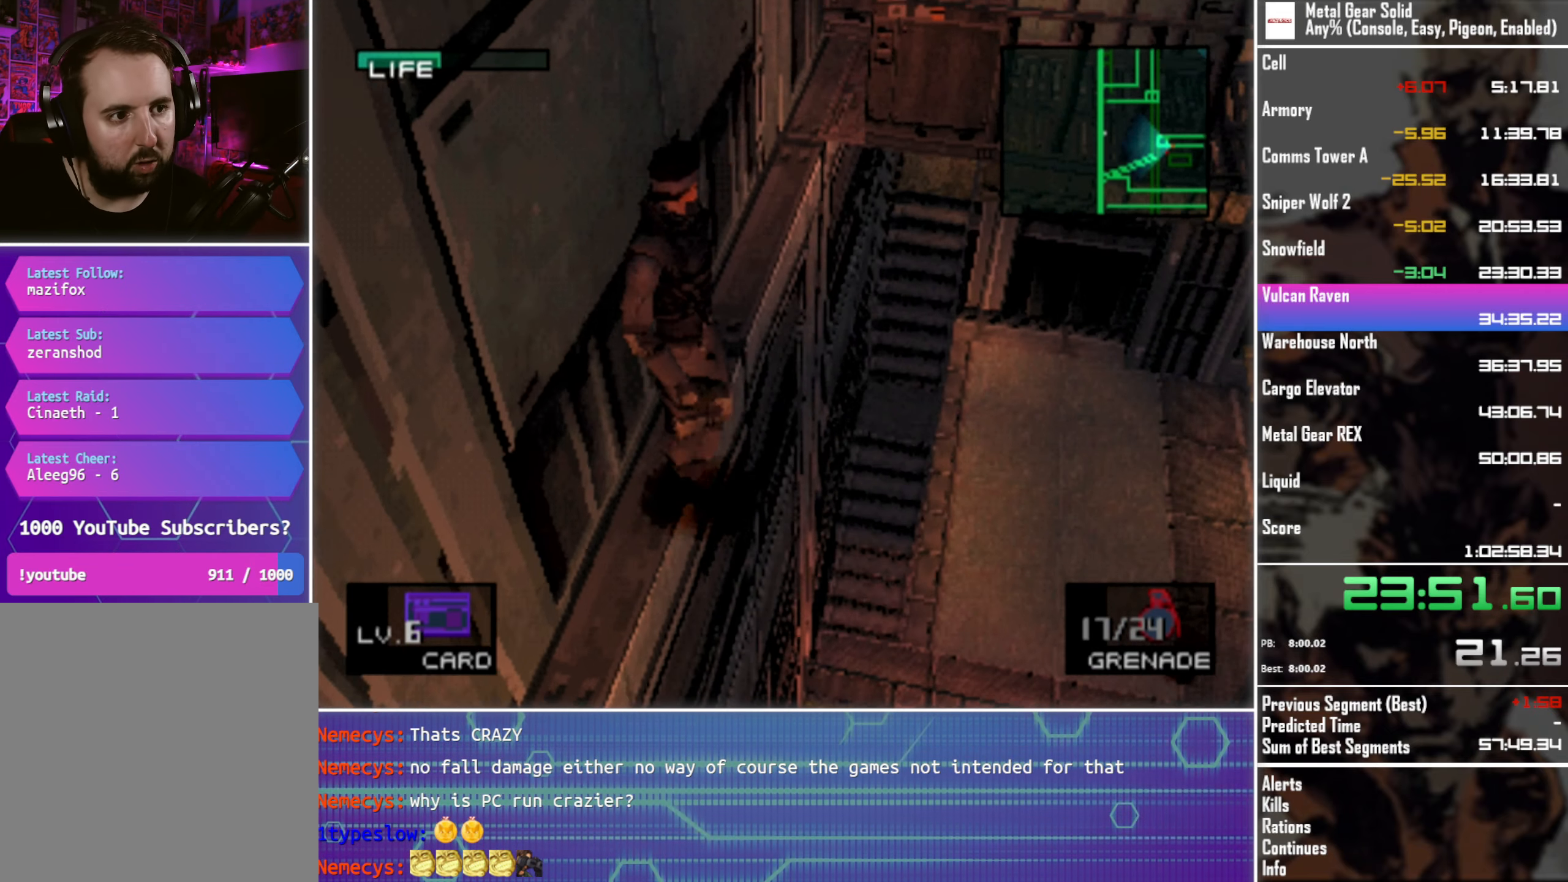
{"buttons": ["DPAD_UP", "DPAD_LEFT"], "left_stick": "center", "button_events": []}
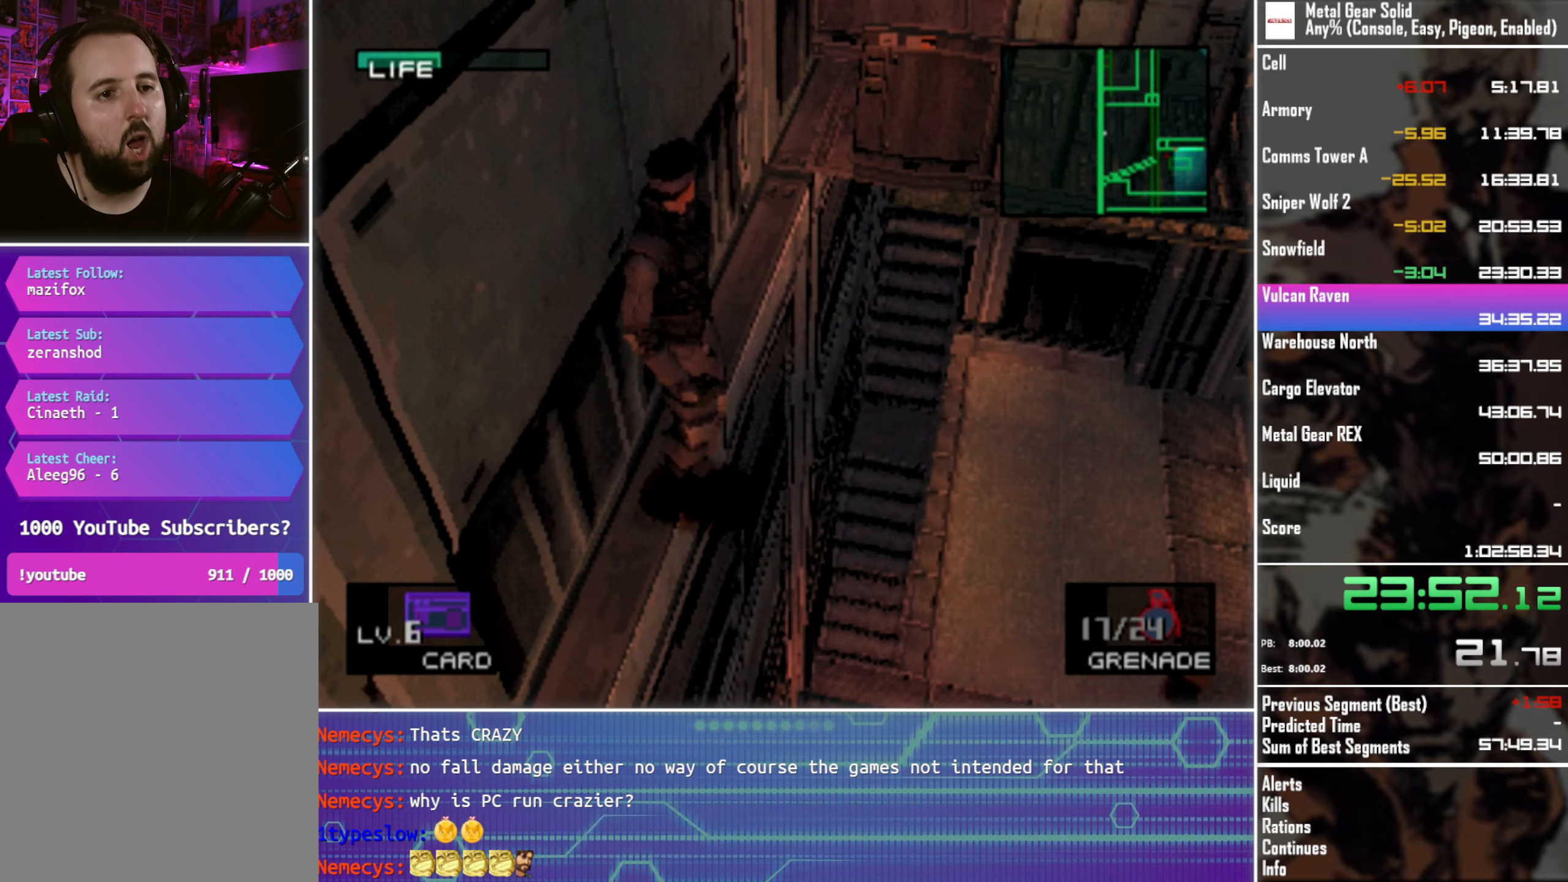
{"buttons": ["DPAD_UP", "DPAD_LEFT"], "left_stick": "center", "button_events": []}
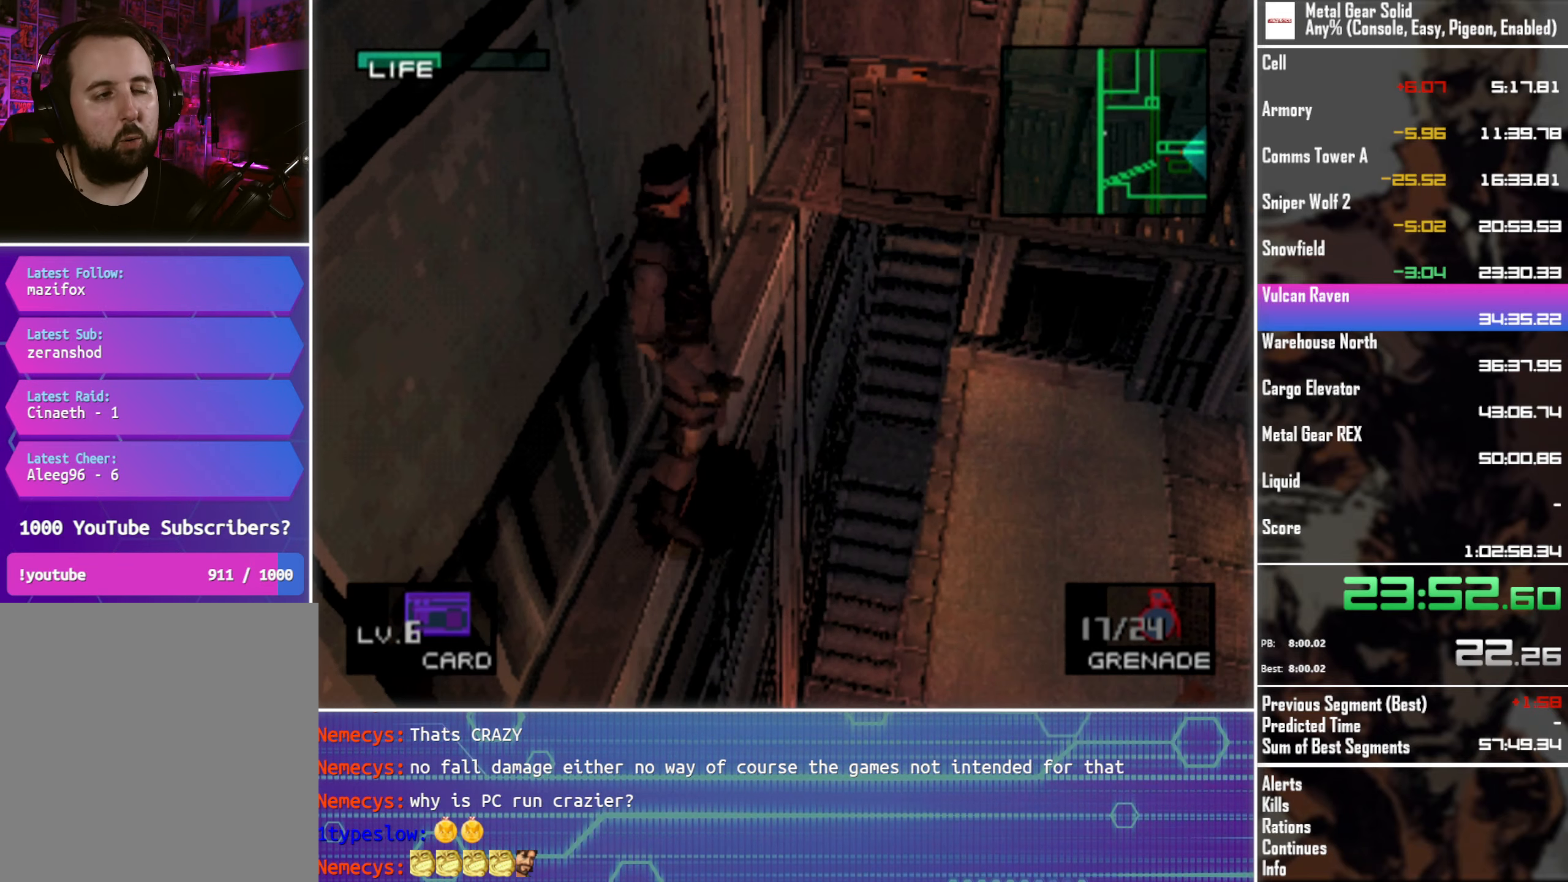
{"buttons": ["DPAD_UP", "DPAD_LEFT"], "left_stick": "center", "button_events": []}
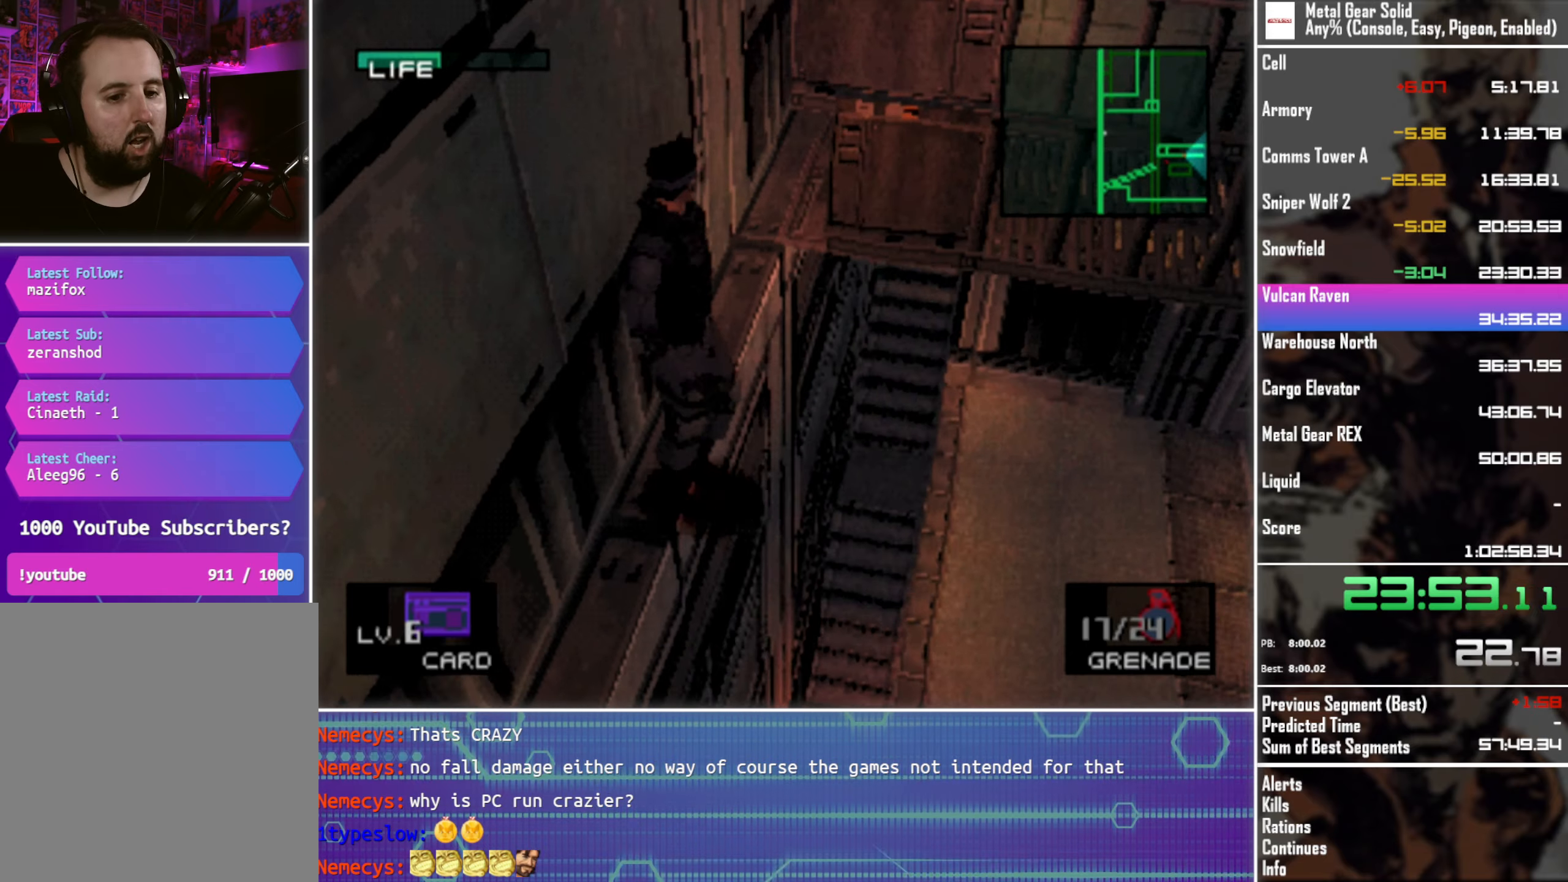
{"buttons": ["DPAD_UP", "DPAD_LEFT"], "left_stick": "center", "button_events": []}
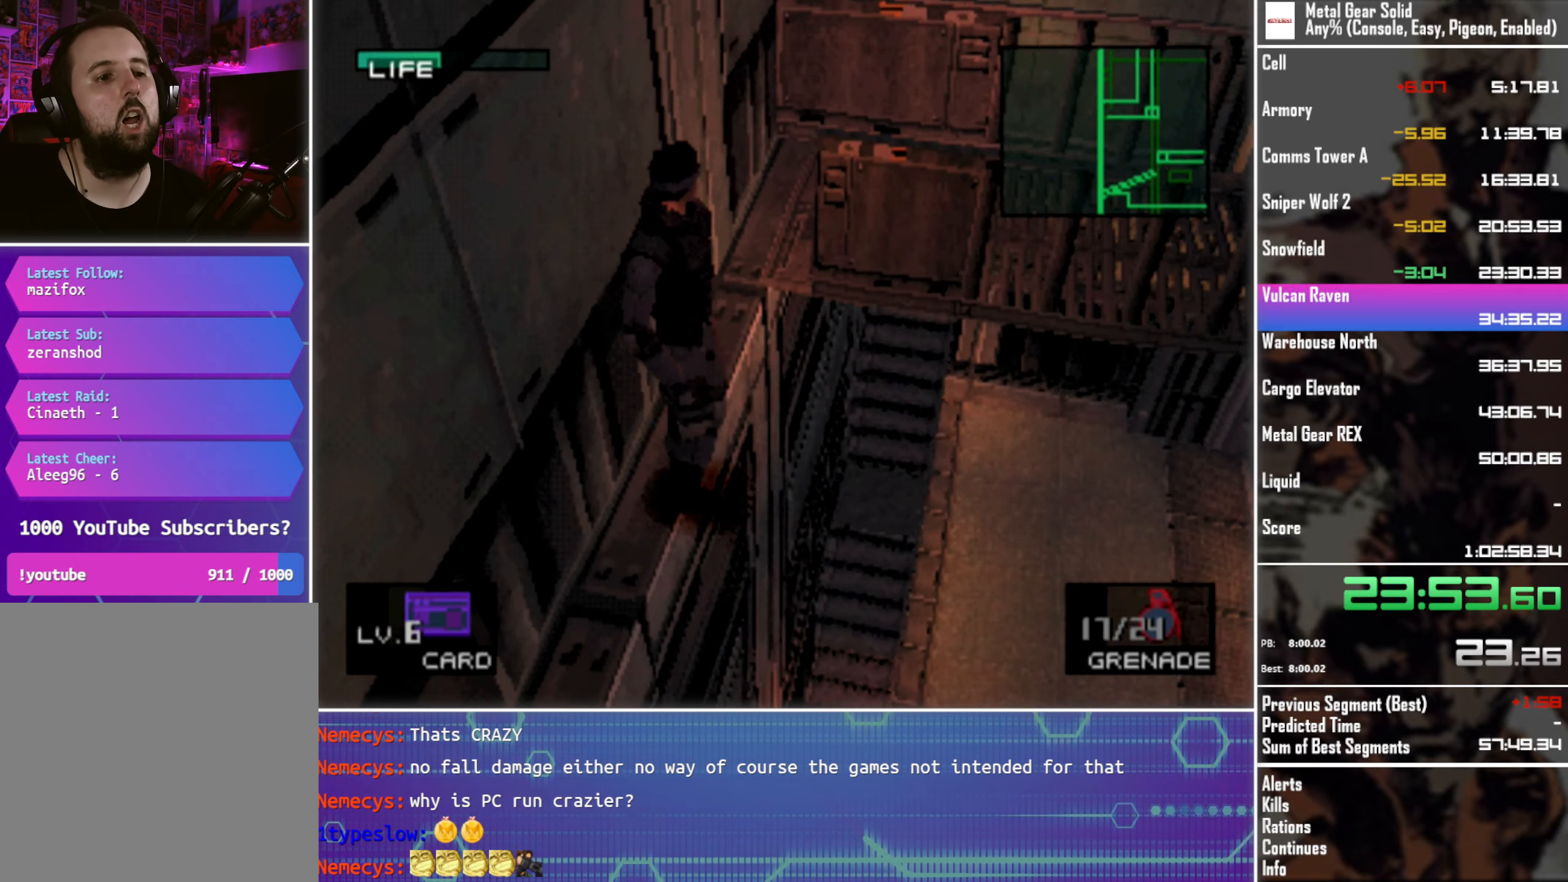
{"buttons": ["DPAD_UP", "DPAD_LEFT"], "left_stick": "center", "button_events": []}
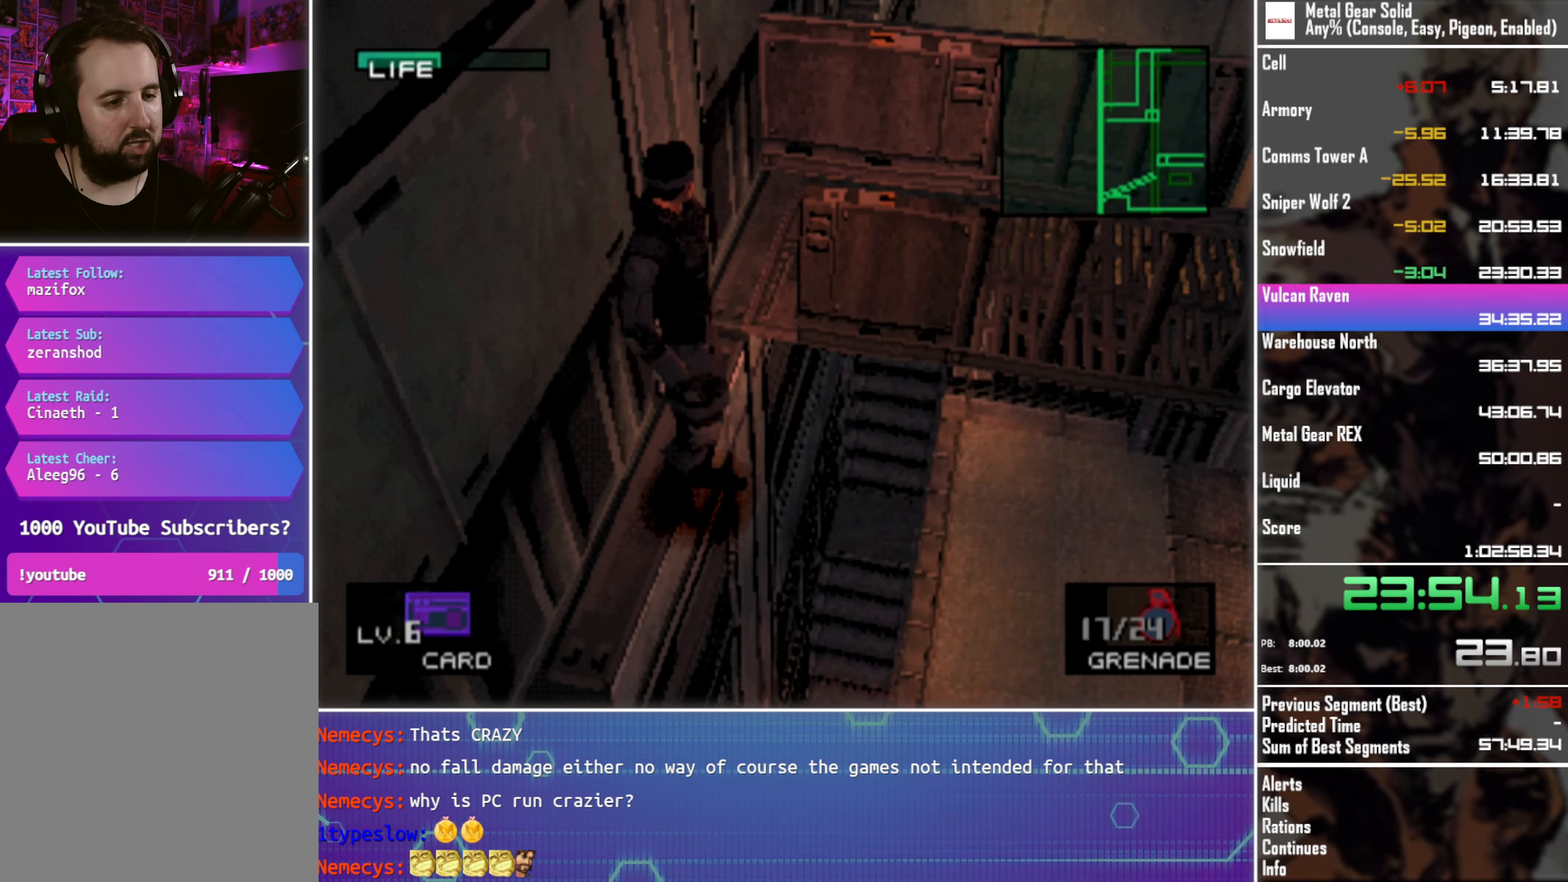
{"buttons": ["DPAD_UP", "DPAD_LEFT"], "left_stick": "center", "button_events": []}
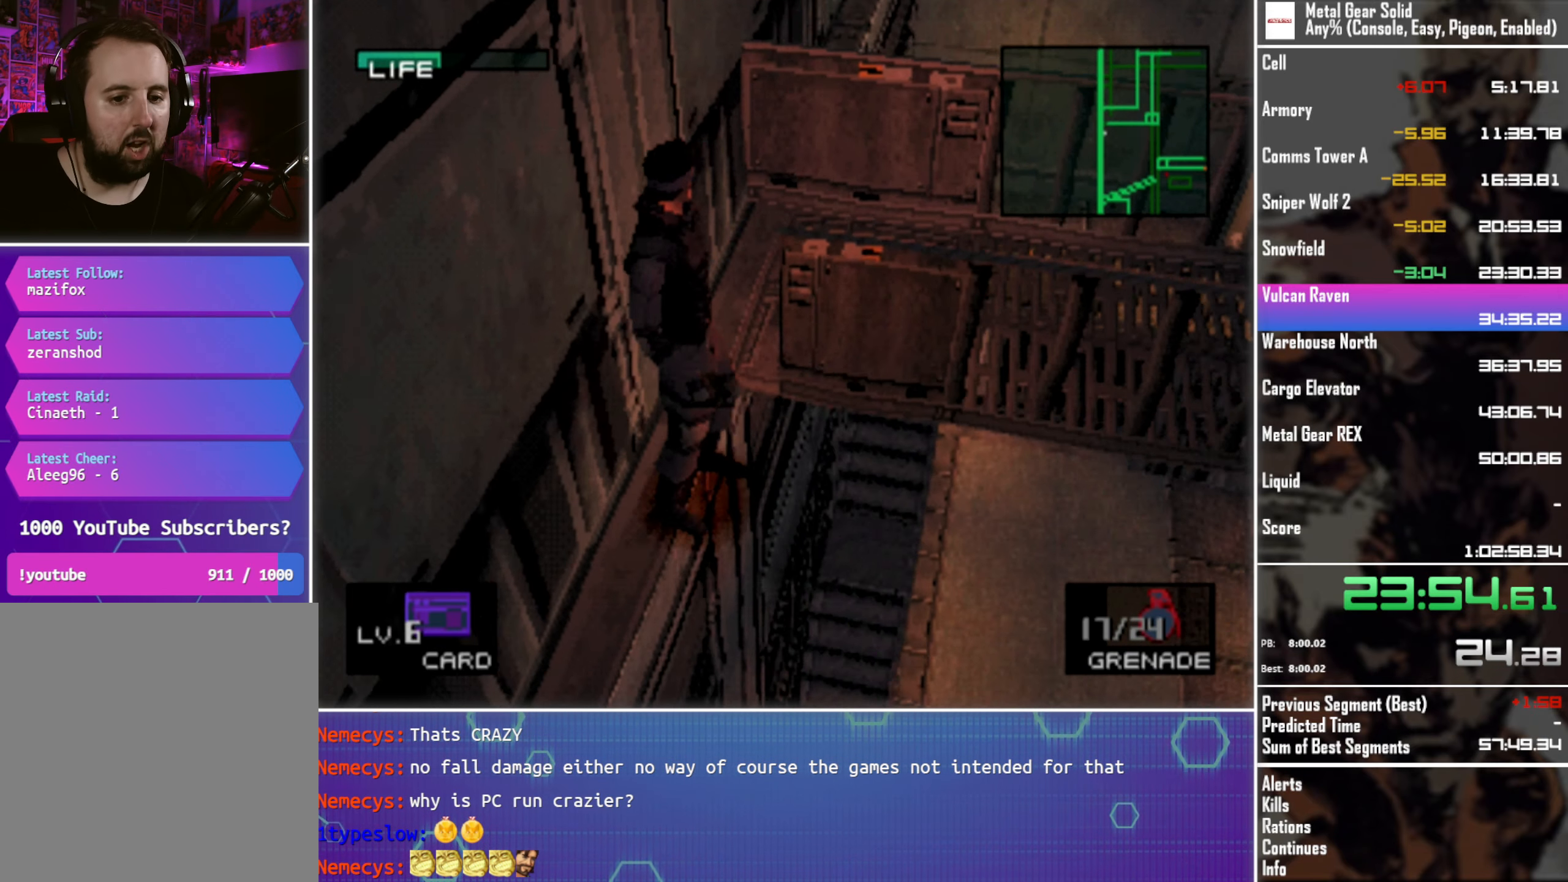
{"buttons": ["DPAD_UP", "DPAD_LEFT"], "left_stick": "center", "button_events": []}
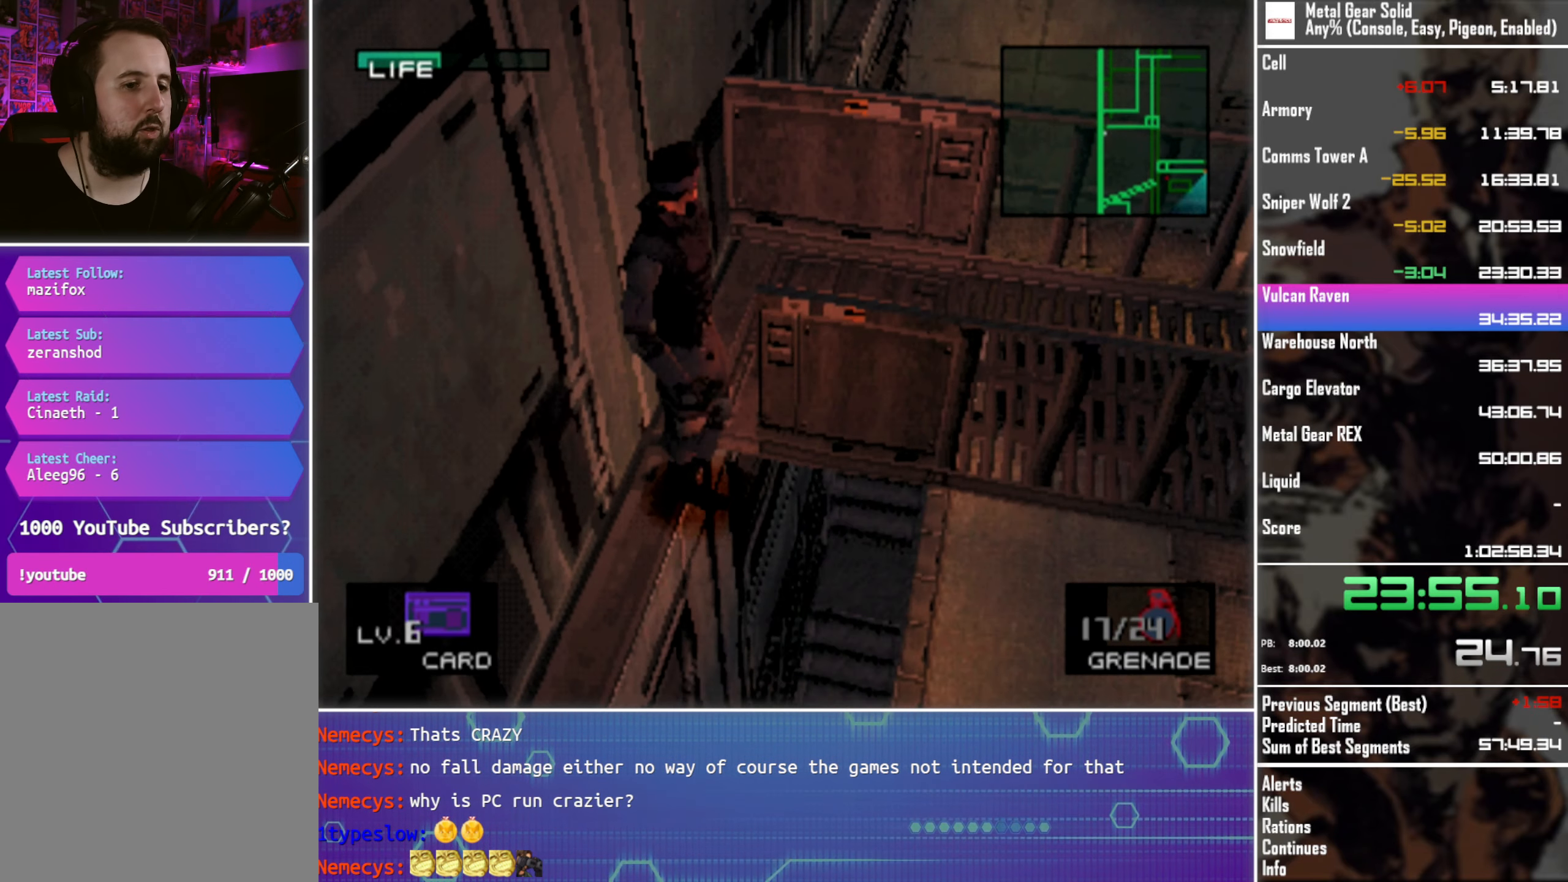
{"buttons": ["DPAD_UP", "DPAD_LEFT"], "left_stick": "center", "button_events": []}
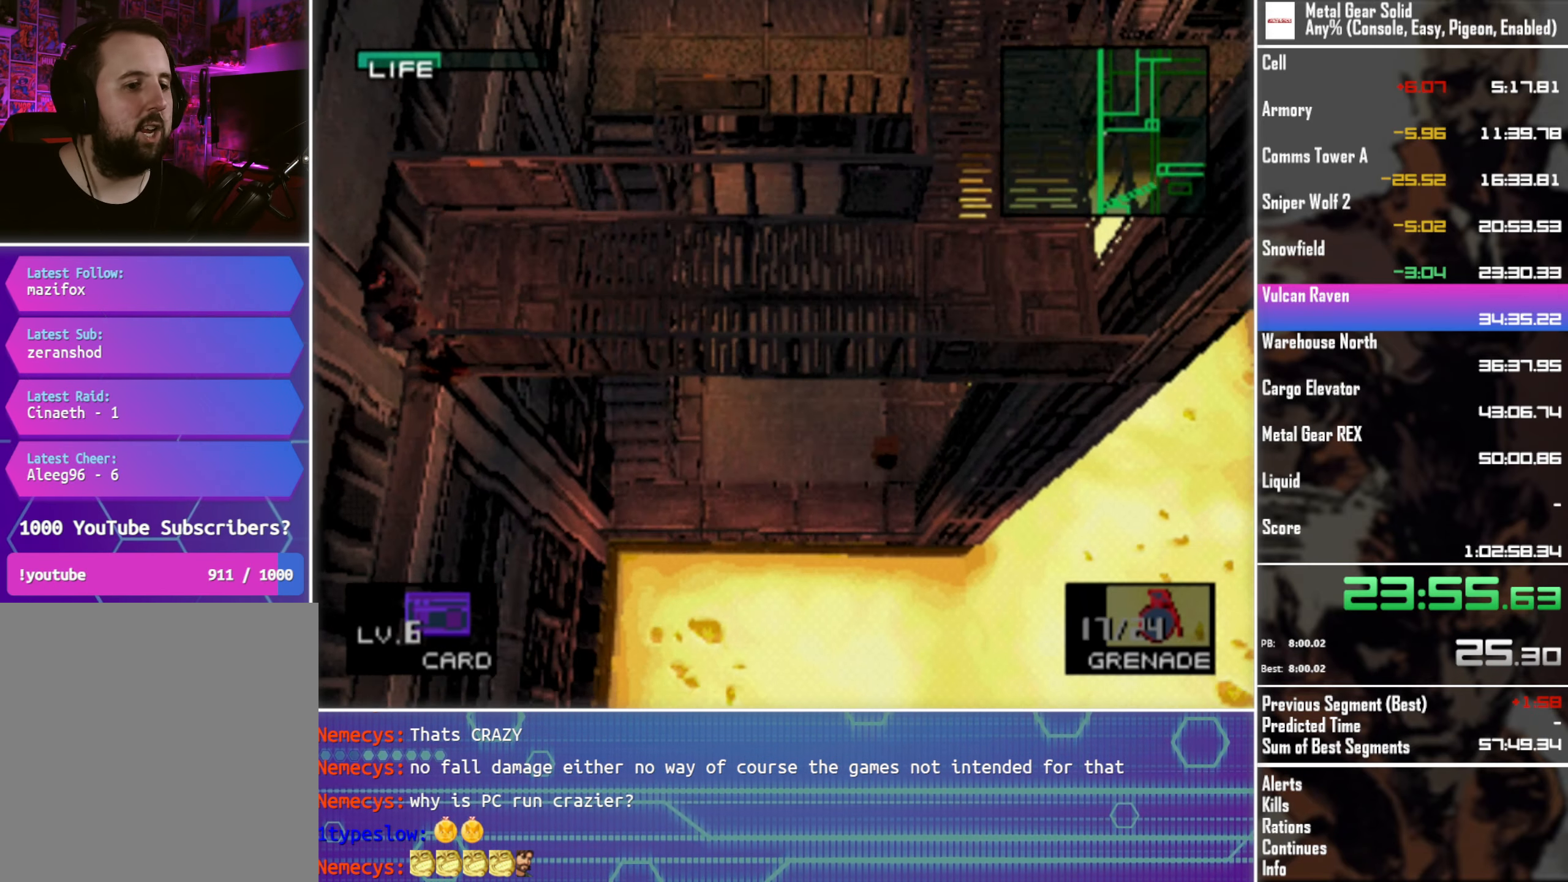
{"buttons": ["DPAD_UP", "DPAD_RIGHT"], "left_stick": "center", "button_events": [[233, "DPAD_LEFT", "up"], [383, "DPAD_RIGHT", "down"]]}
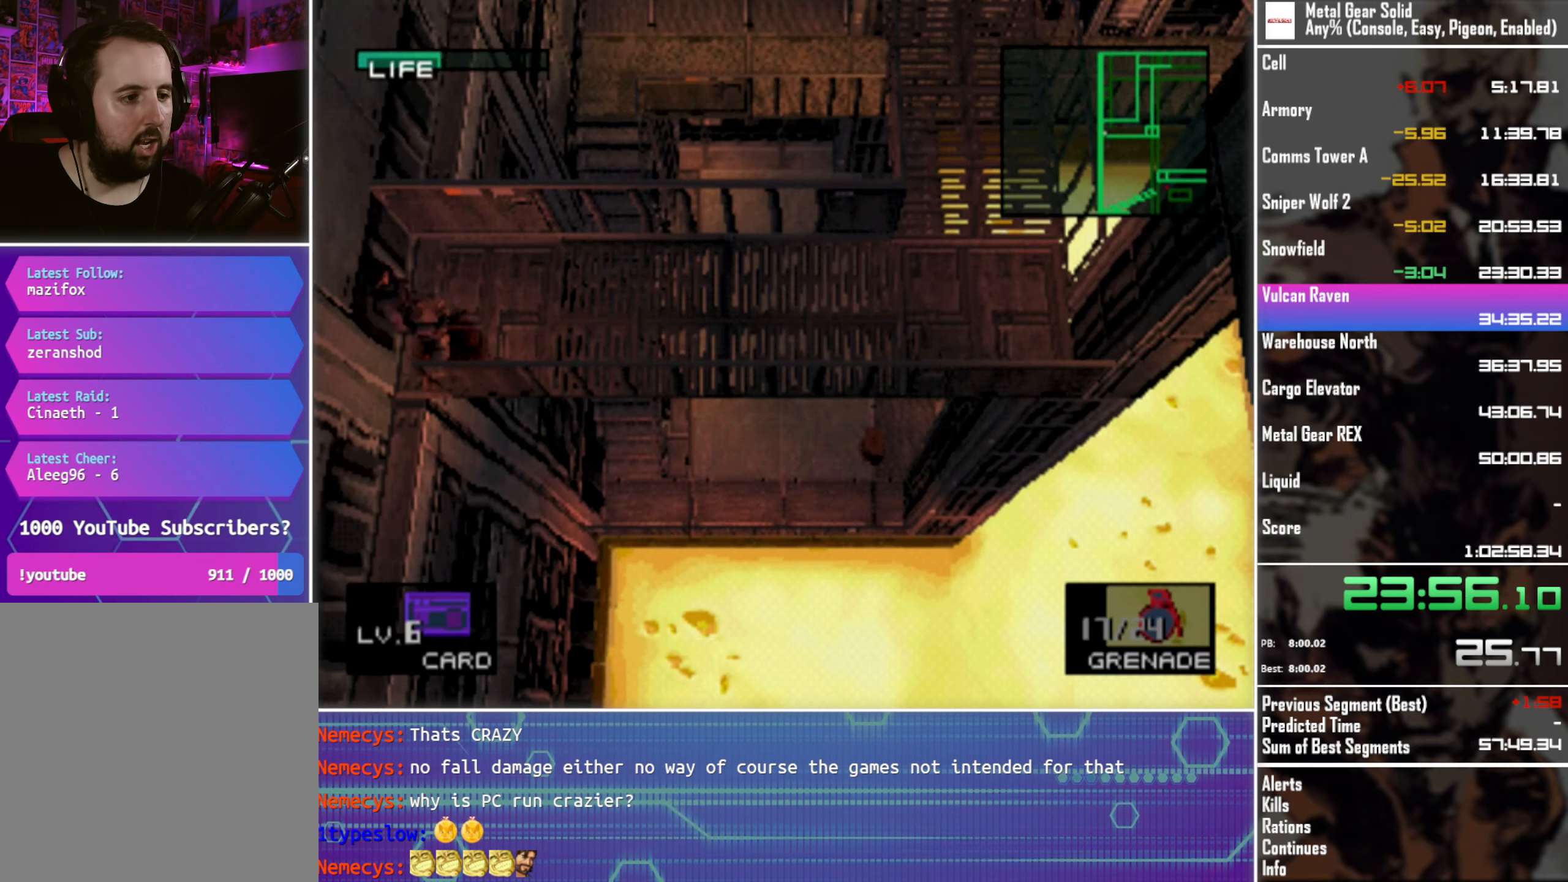
{"buttons": ["DPAD_RIGHT"], "left_stick": "center", "button_events": [[300, "DPAD_UP", "up"]]}
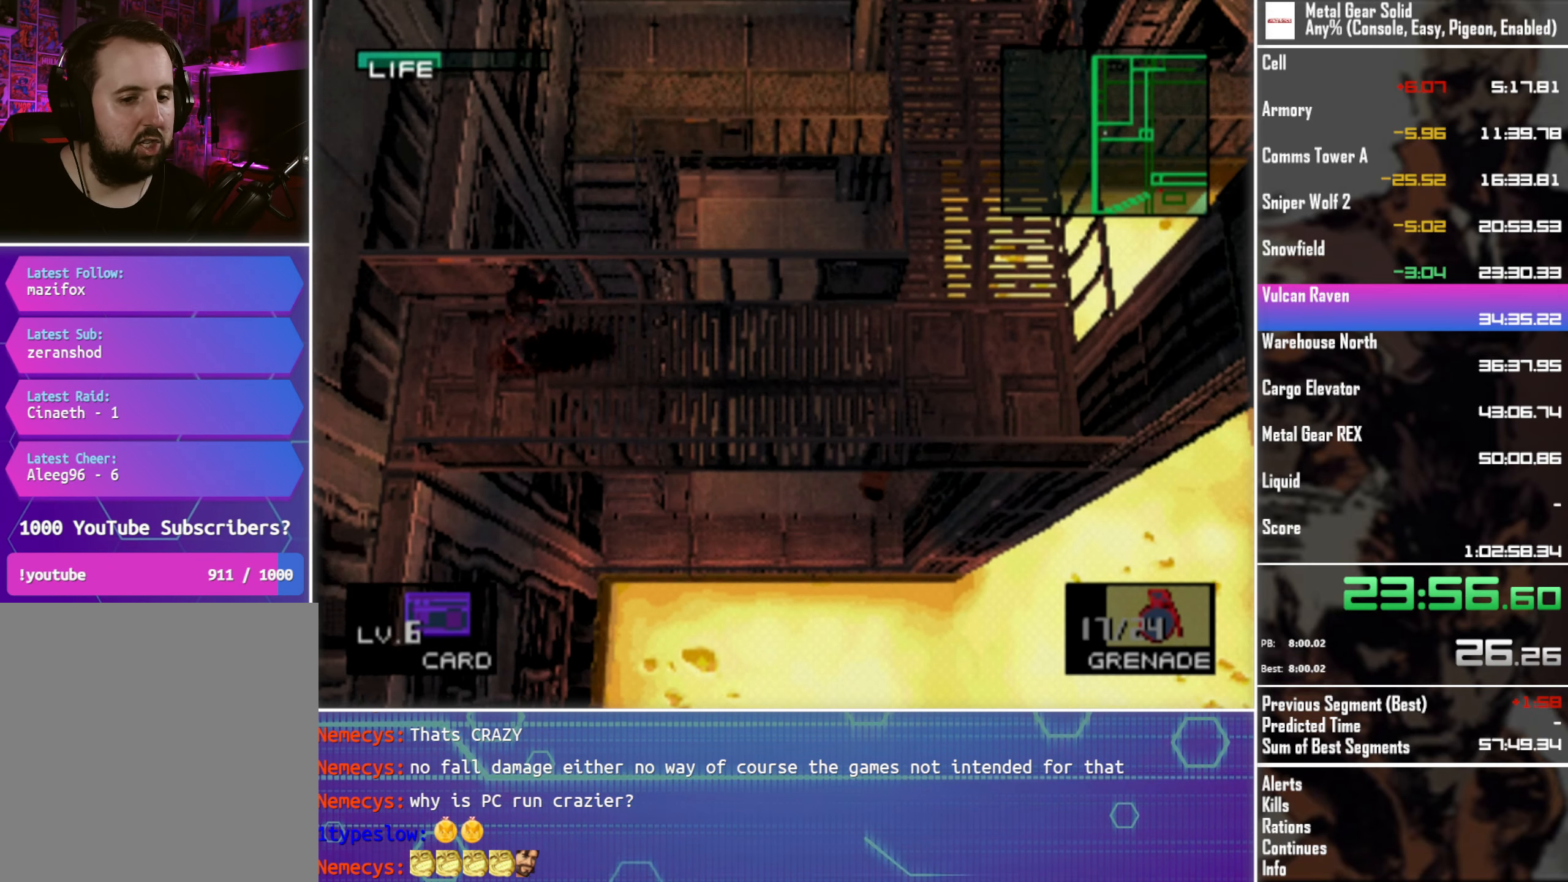
{"buttons": ["DPAD_RIGHT"], "left_stick": "center", "button_events": []}
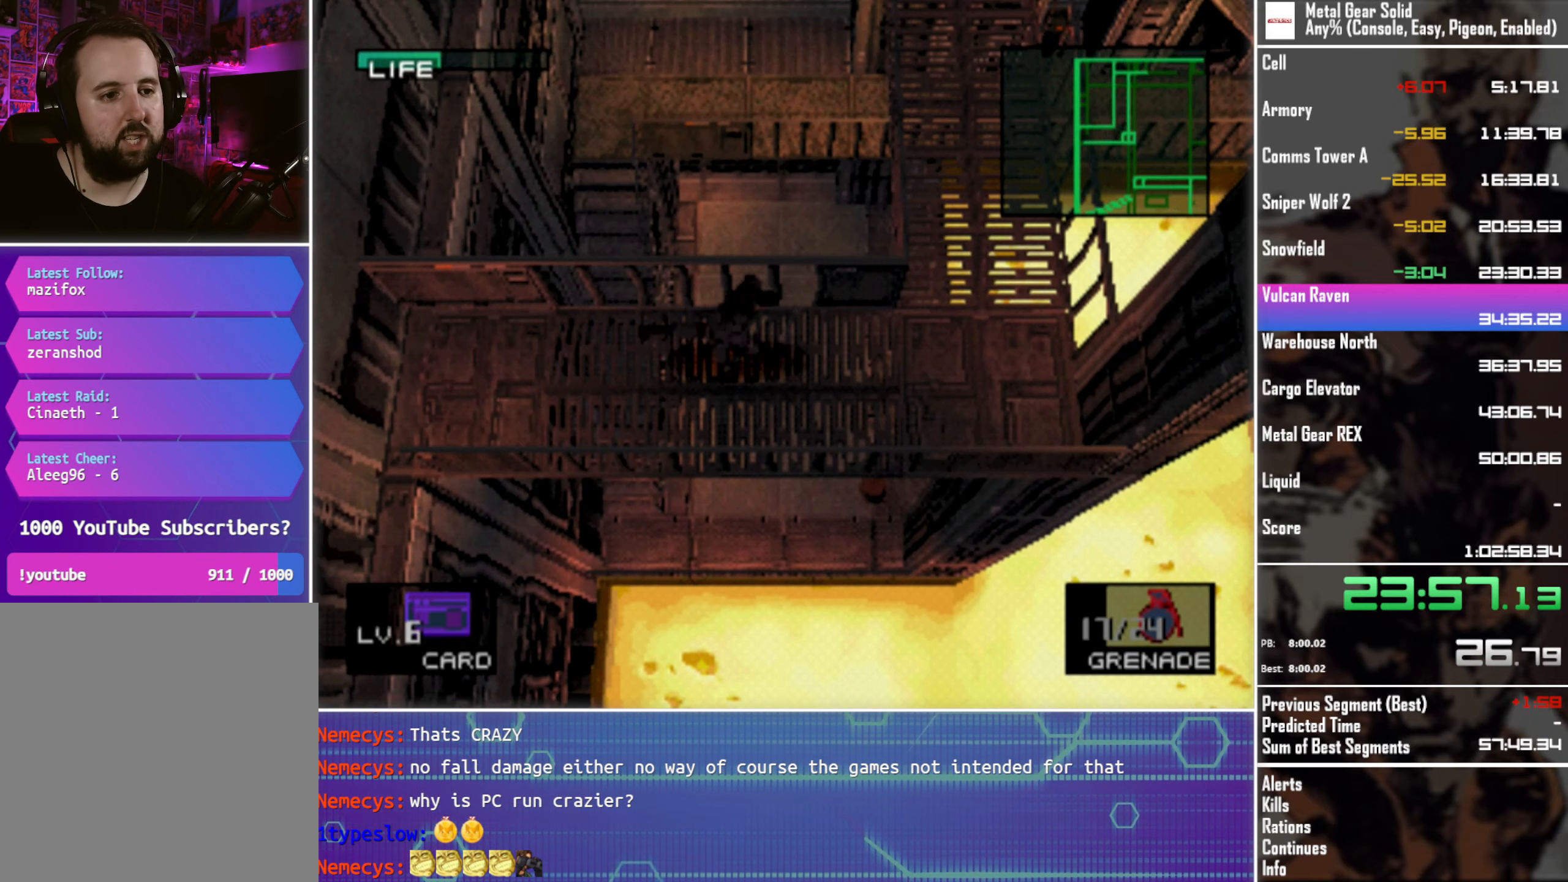
{"buttons": ["DPAD_UP"], "left_stick": "center", "button_events": [[183, "DPAD_UP", "down"], [333, "DPAD_RIGHT", "up"]]}
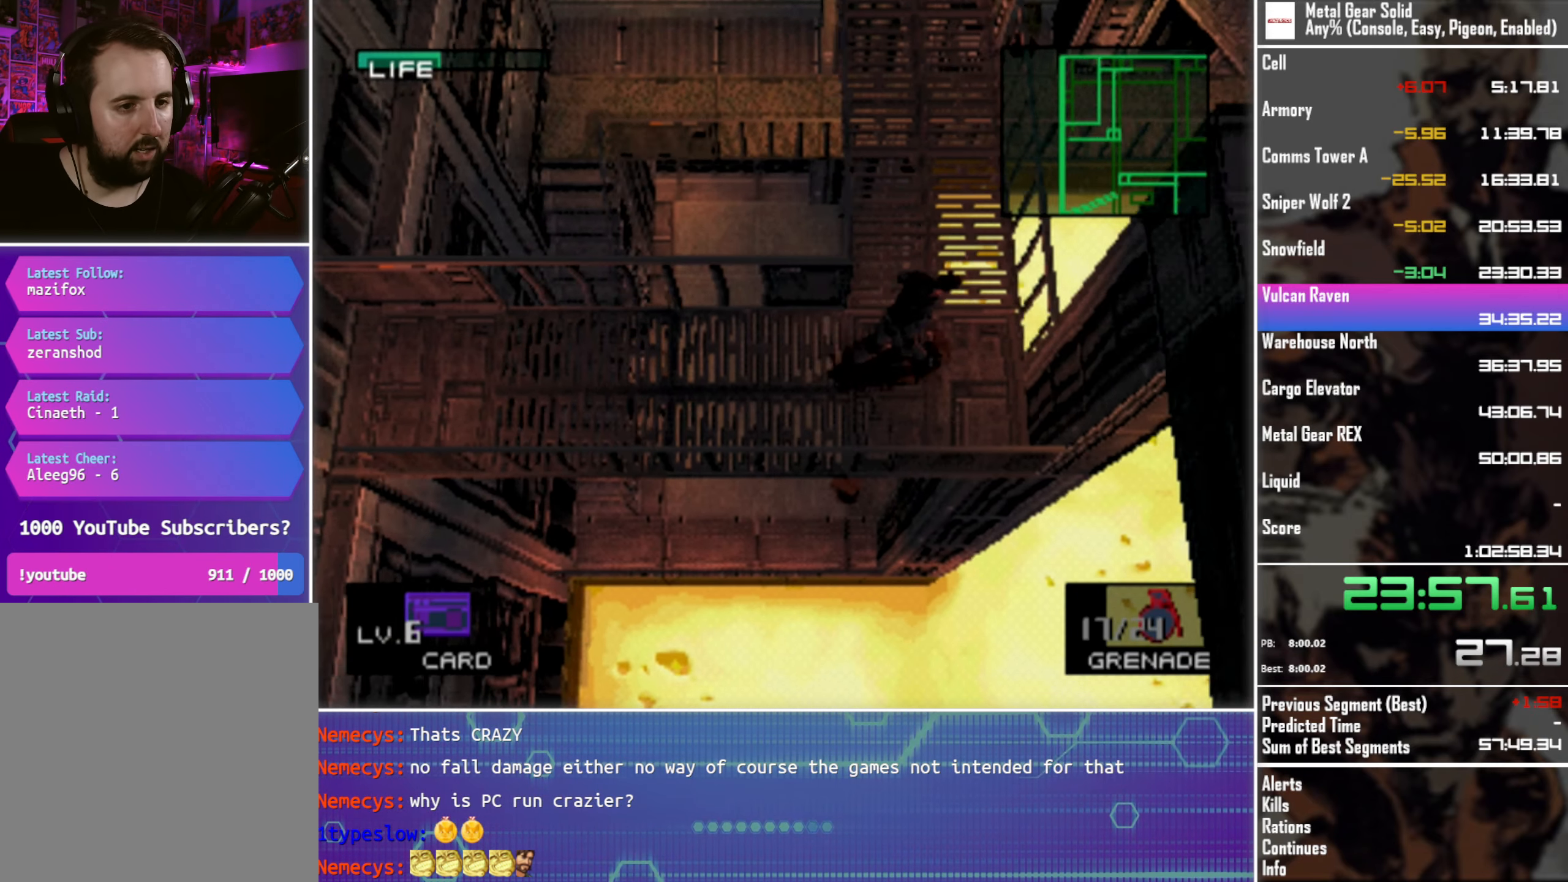
{"buttons": ["DPAD_UP"], "left_stick": "center", "button_events": []}
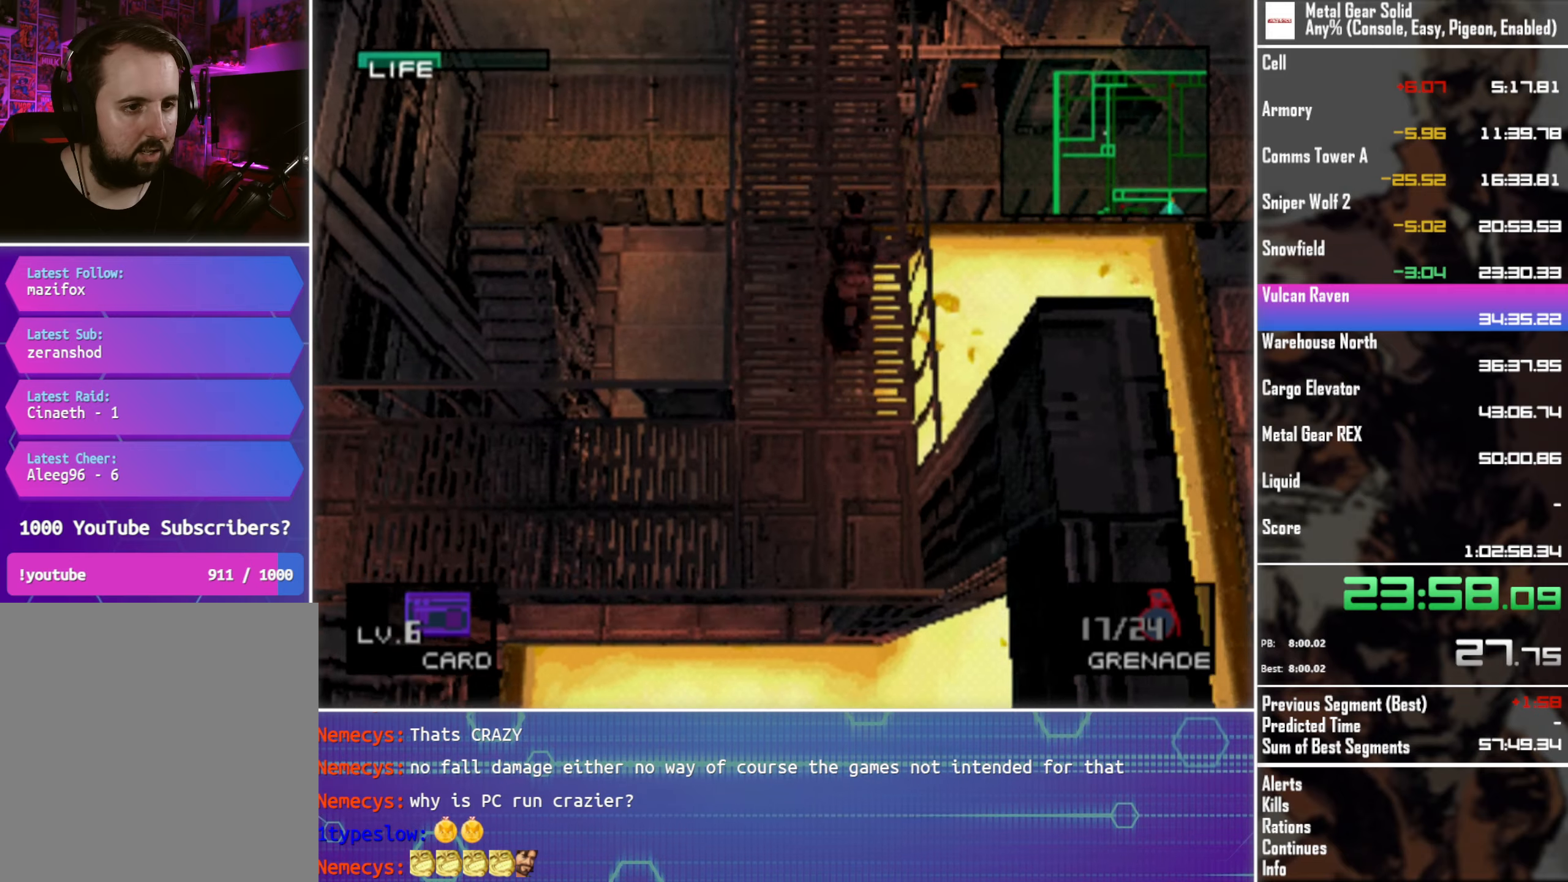
{"buttons": ["DPAD_UP"], "left_stick": "center", "button_events": []}
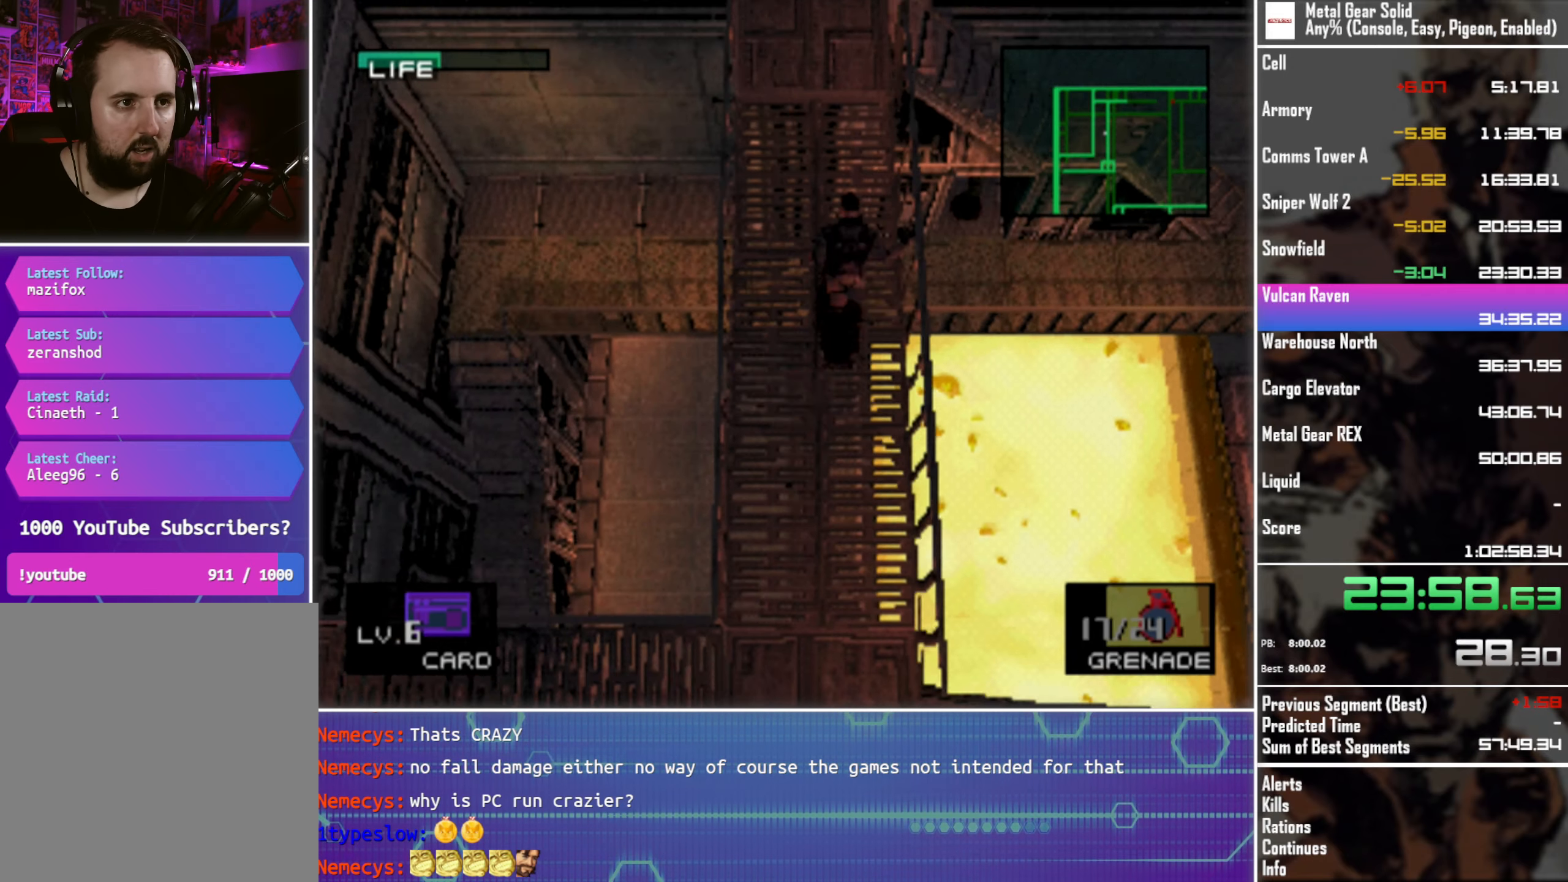
{"buttons": ["DPAD_UP"], "left_stick": "center", "button_events": []}
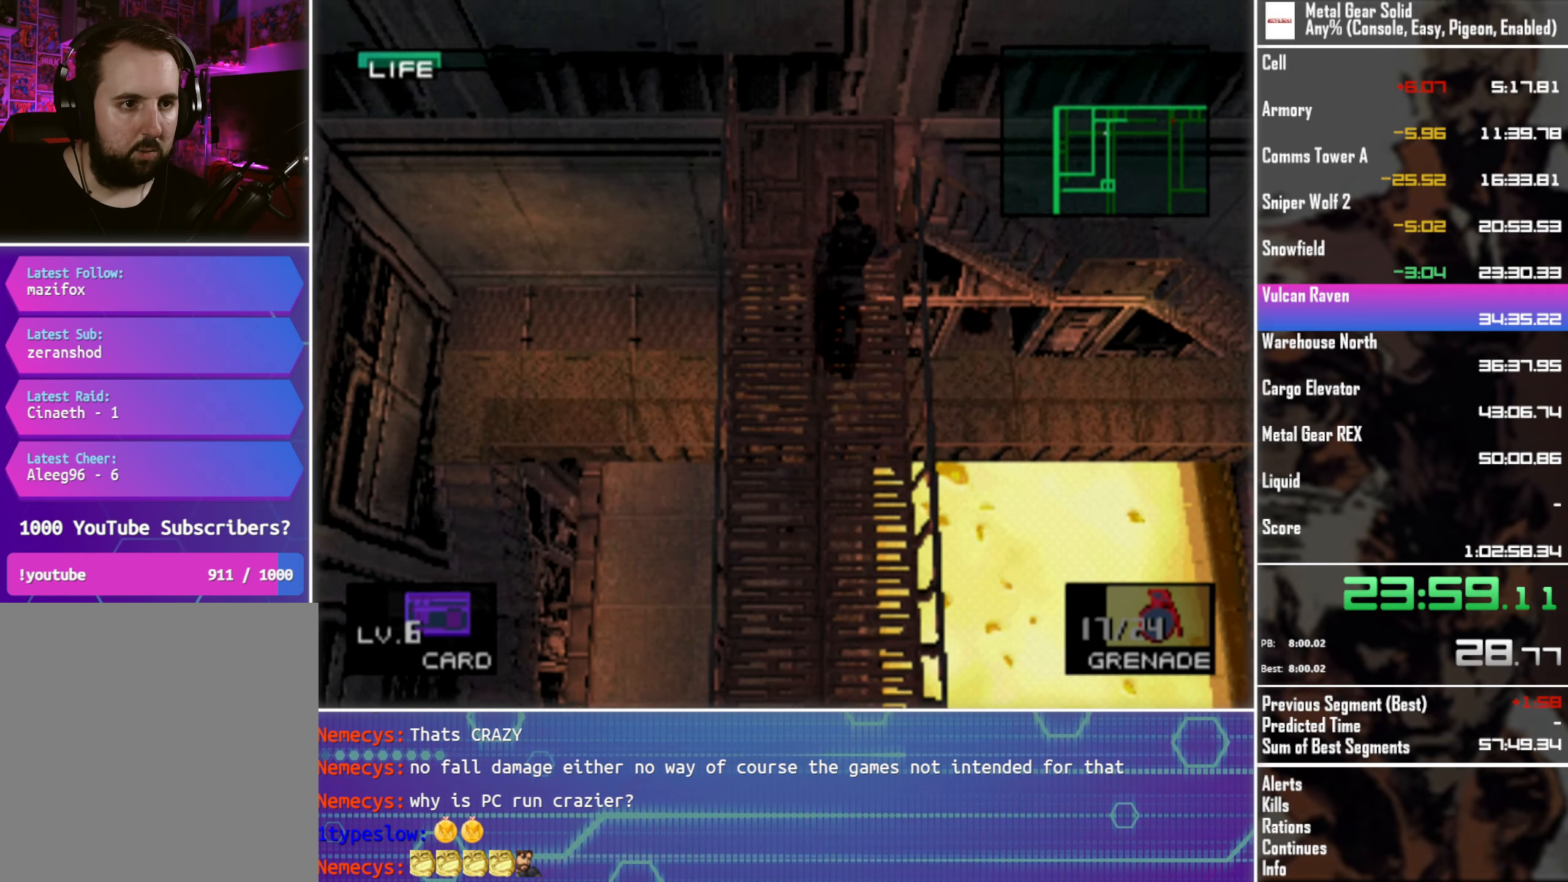
{"buttons": ["DPAD_RIGHT"], "left_stick": "center", "button_events": [[84, "DPAD_RIGHT", "down"], [184, "DPAD_UP", "up"]]}